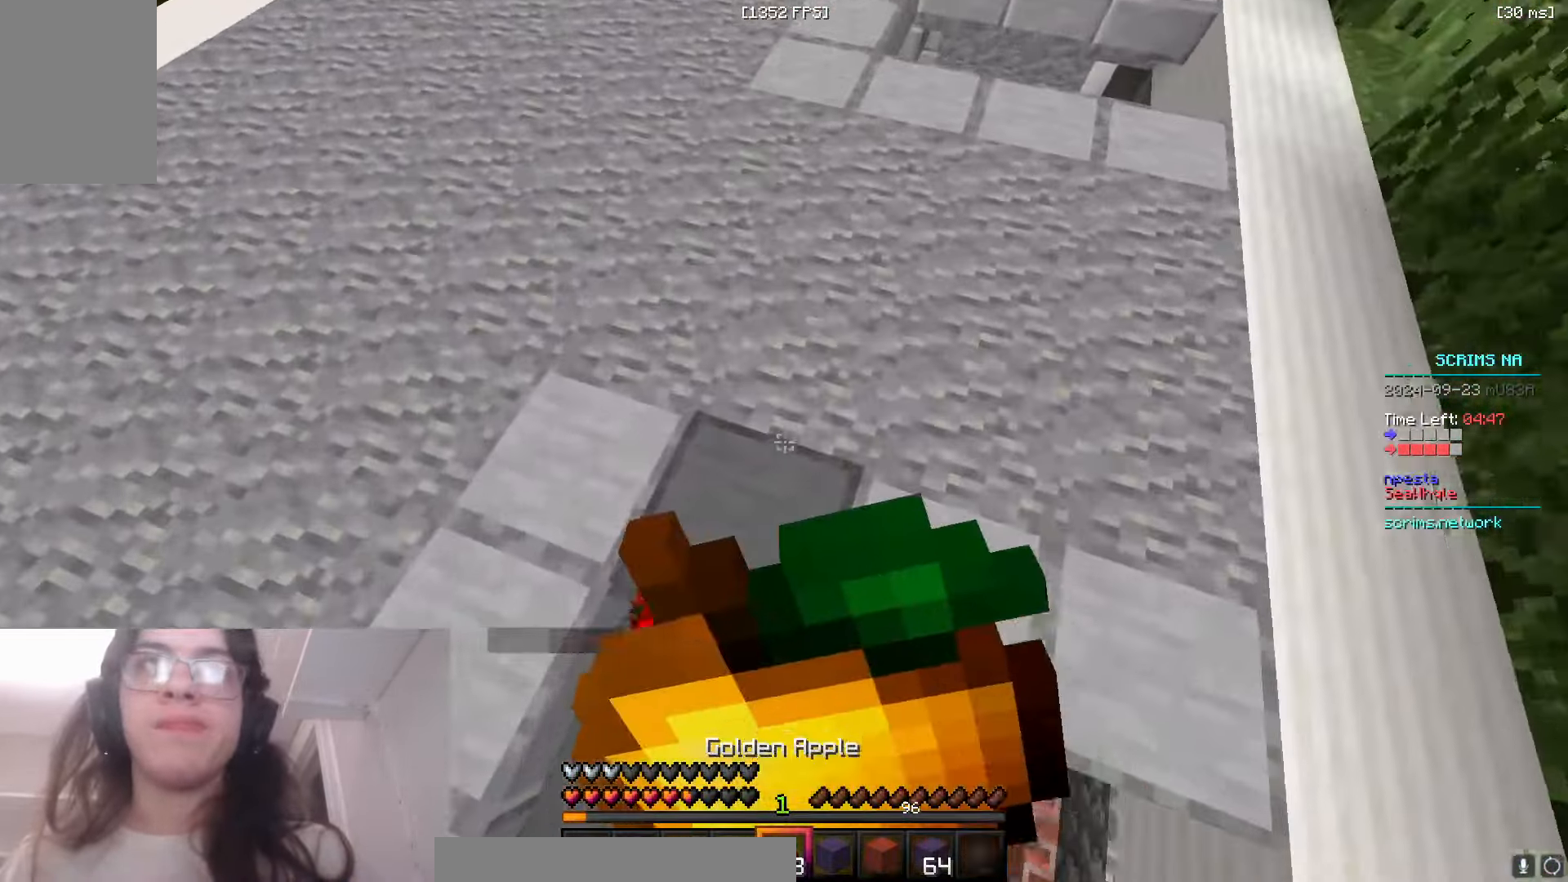
Gameplay with keyboard and mouse; each line is a JSON object with the keys and mouse buttons held at the frame after it. "events" lists presses ("down") and releases ("up") of "a", "d", "s", "space", "w", "mouse_left" and "mouse_right" between this image and that frame as [ms after this image, input, new state], when the widget could be followed in between. "mouse_left", "mouse_right" = the "left", "right" buttons of the "mouse" list. No other keys are recorded. Fast repeated clicks can show as one long hold. Mouse movement is not recorded.
{"keys": ["a", "s"], "mouse": ["right"], "events": []}
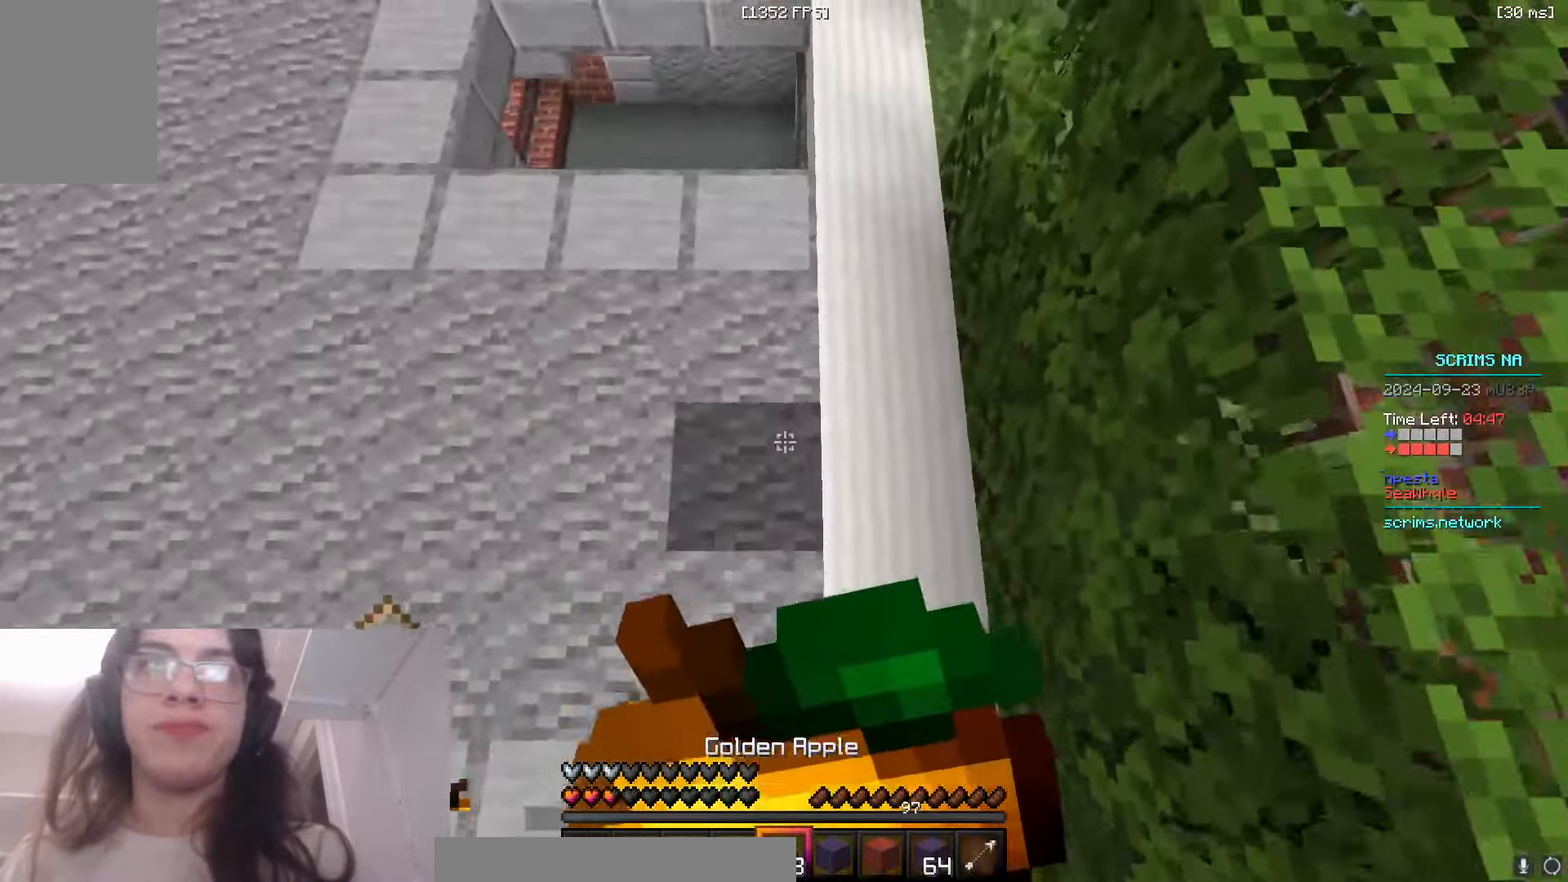
{"keys": ["a", "w"], "mouse": ["right"], "events": [[66, "s", "up"], [466, "w", "down"]]}
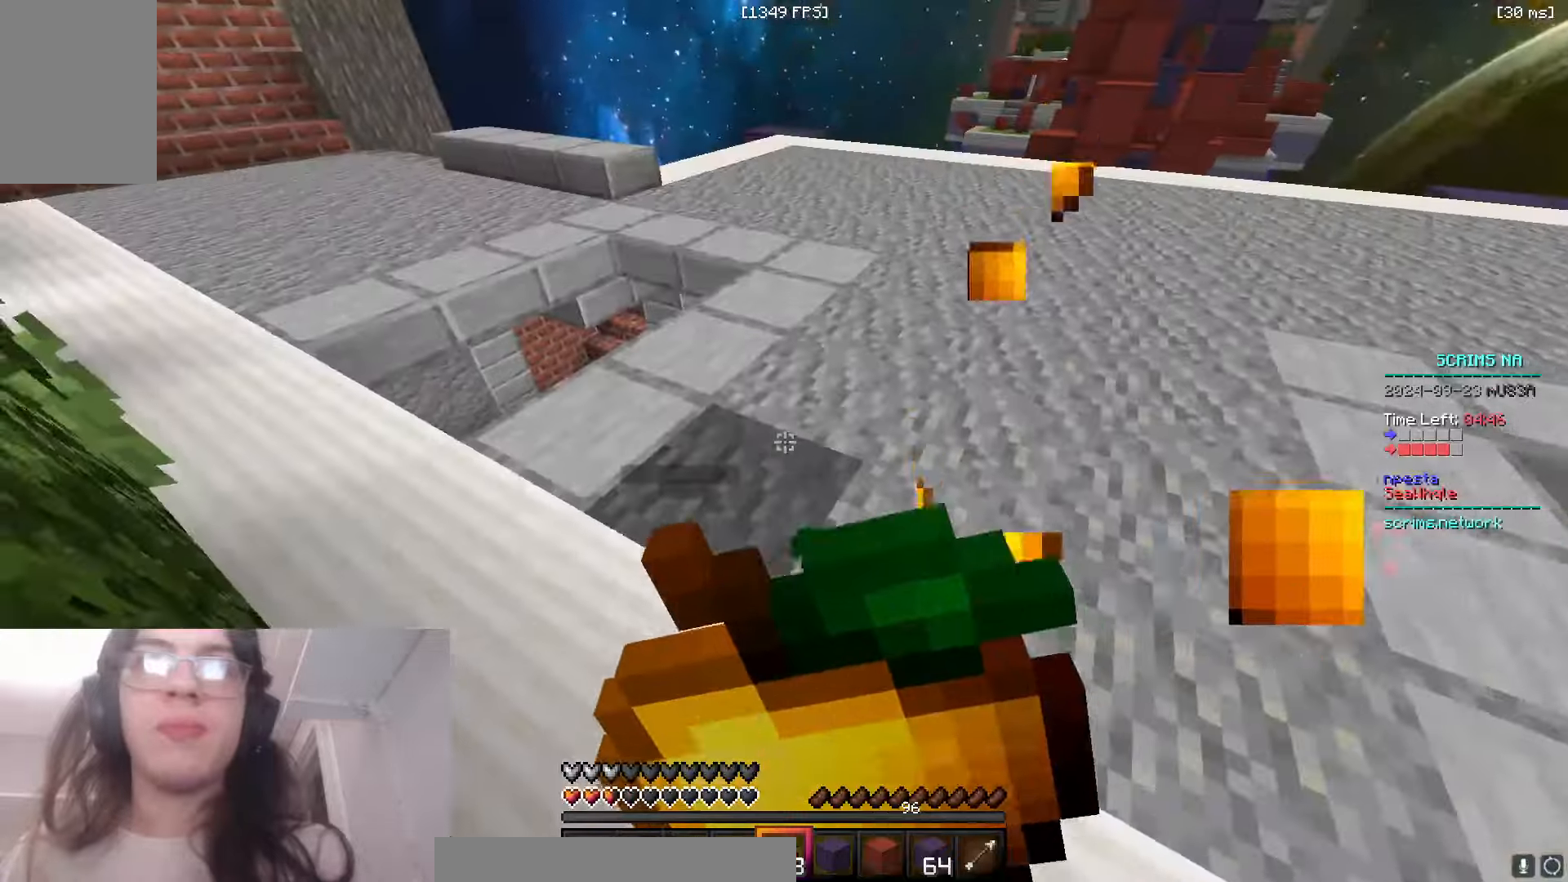
{"keys": ["a", "space", "w"], "mouse": [], "events": [[333, "mouse_right", "up"], [500, "space", "down"]]}
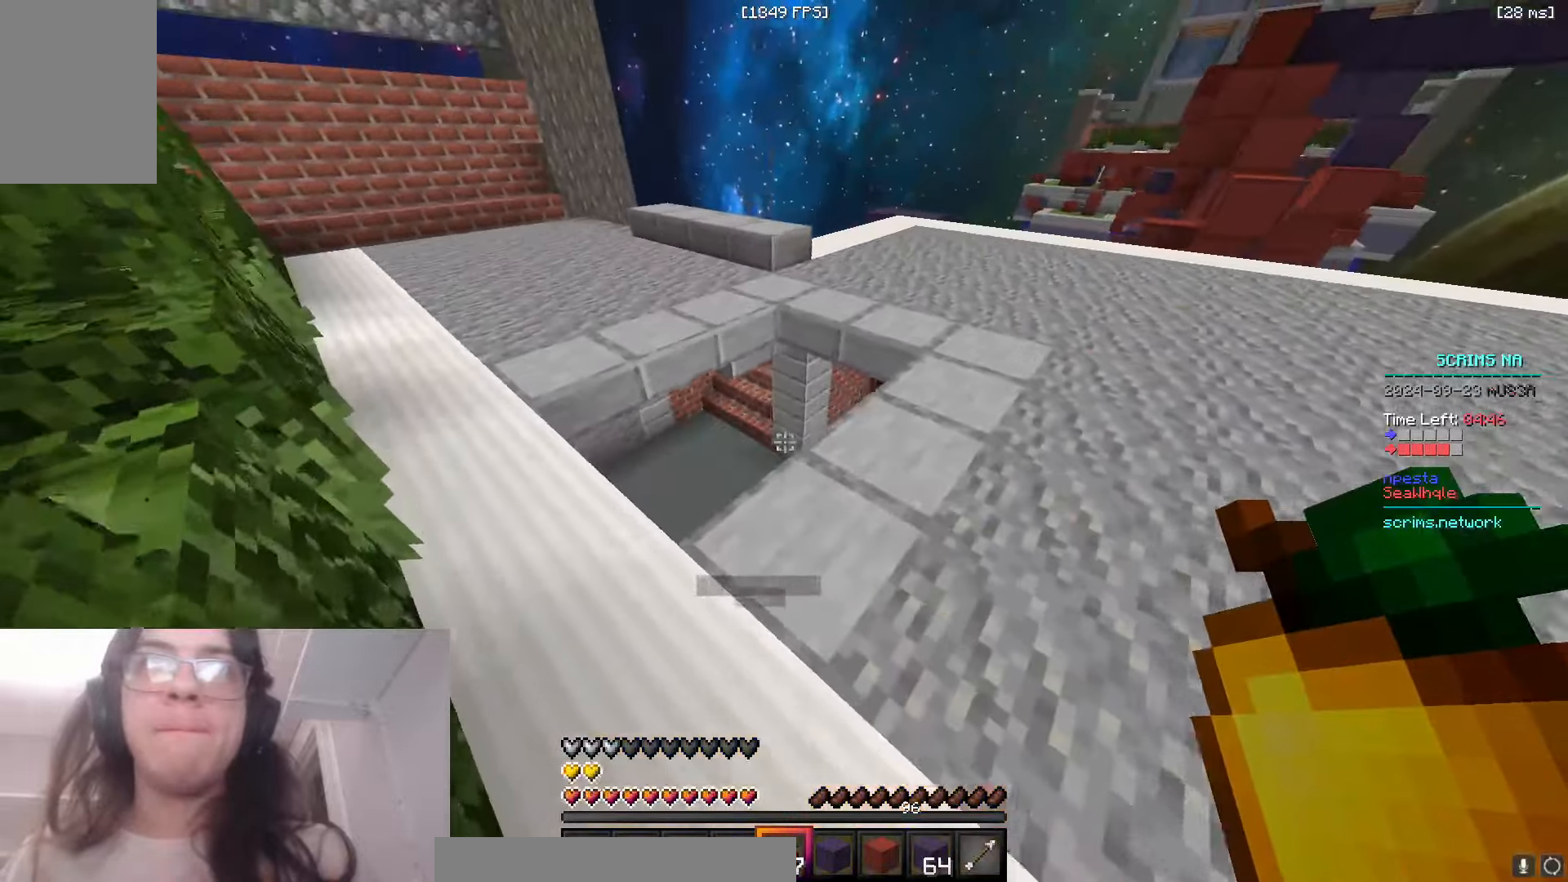
{"keys": ["d", "w"], "mouse": [], "events": [[216, "a", "up"], [300, "d", "down"], [316, "space", "up"]]}
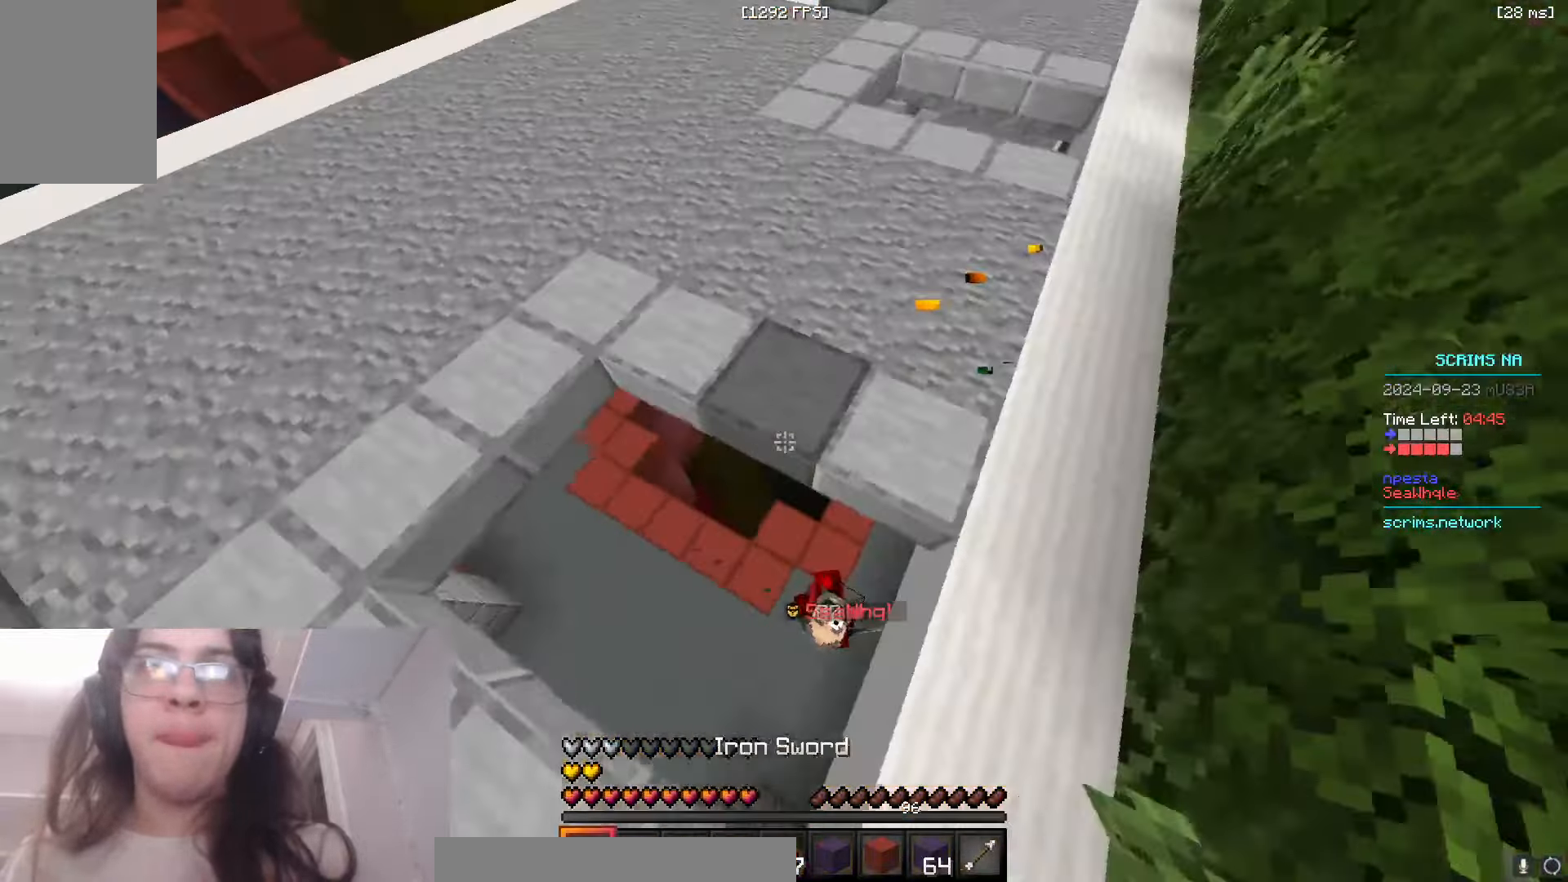
{"keys": ["a", "d", "s"], "mouse": ["left"], "events": [[266, "mouse_left", "down"], [333, "a", "down"], [483, "s", "down"], [483, "w", "up"]]}
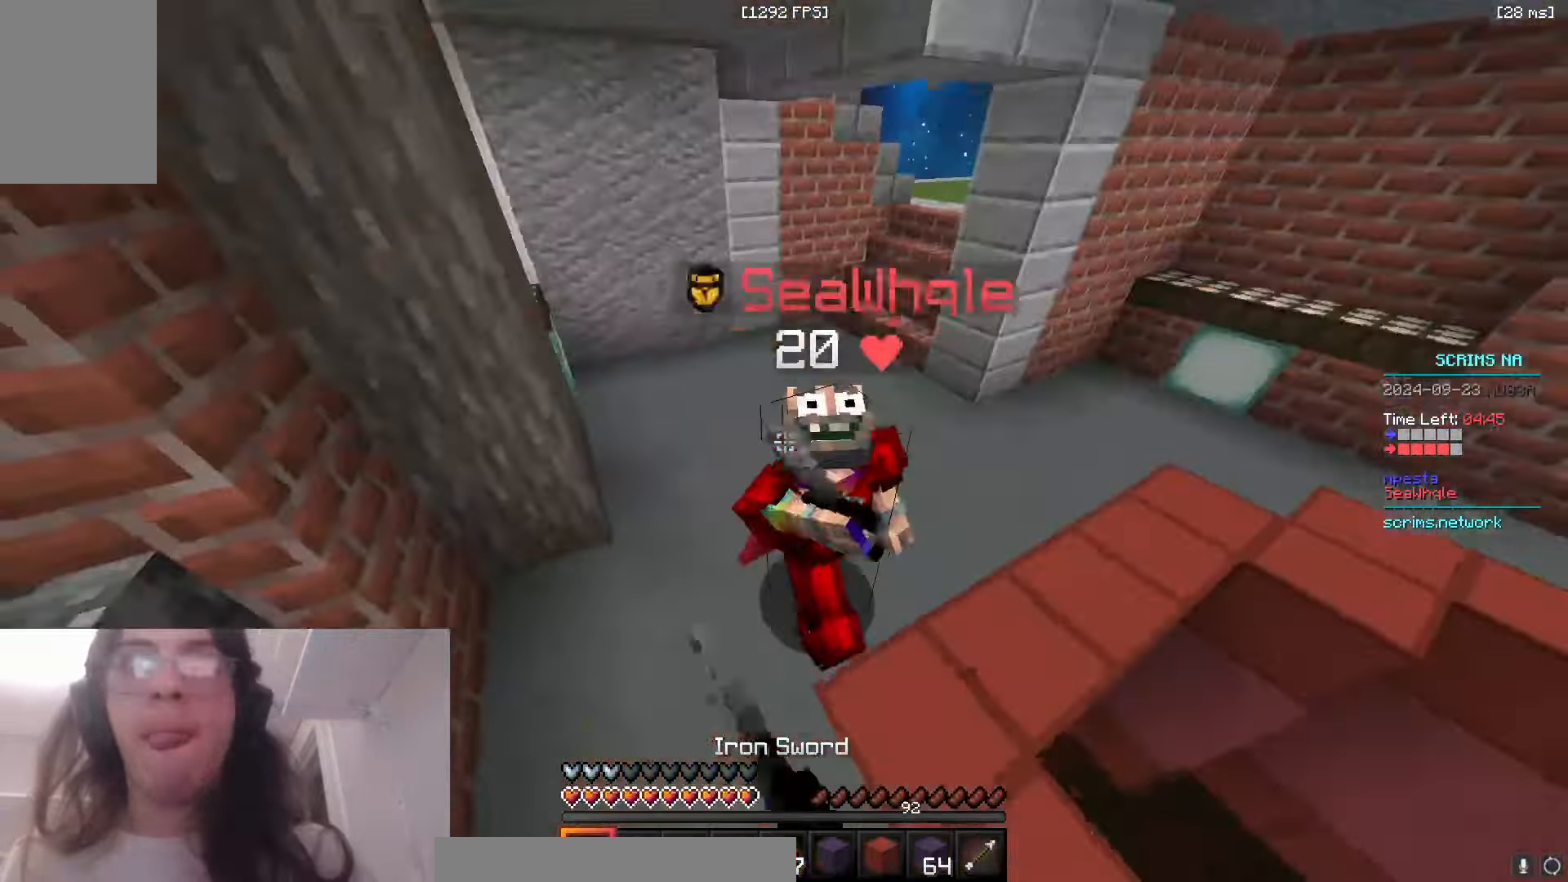
{"keys": ["d", "w"], "mouse": ["left"], "events": [[33, "a", "up"], [216, "s", "up"], [233, "w", "down"]]}
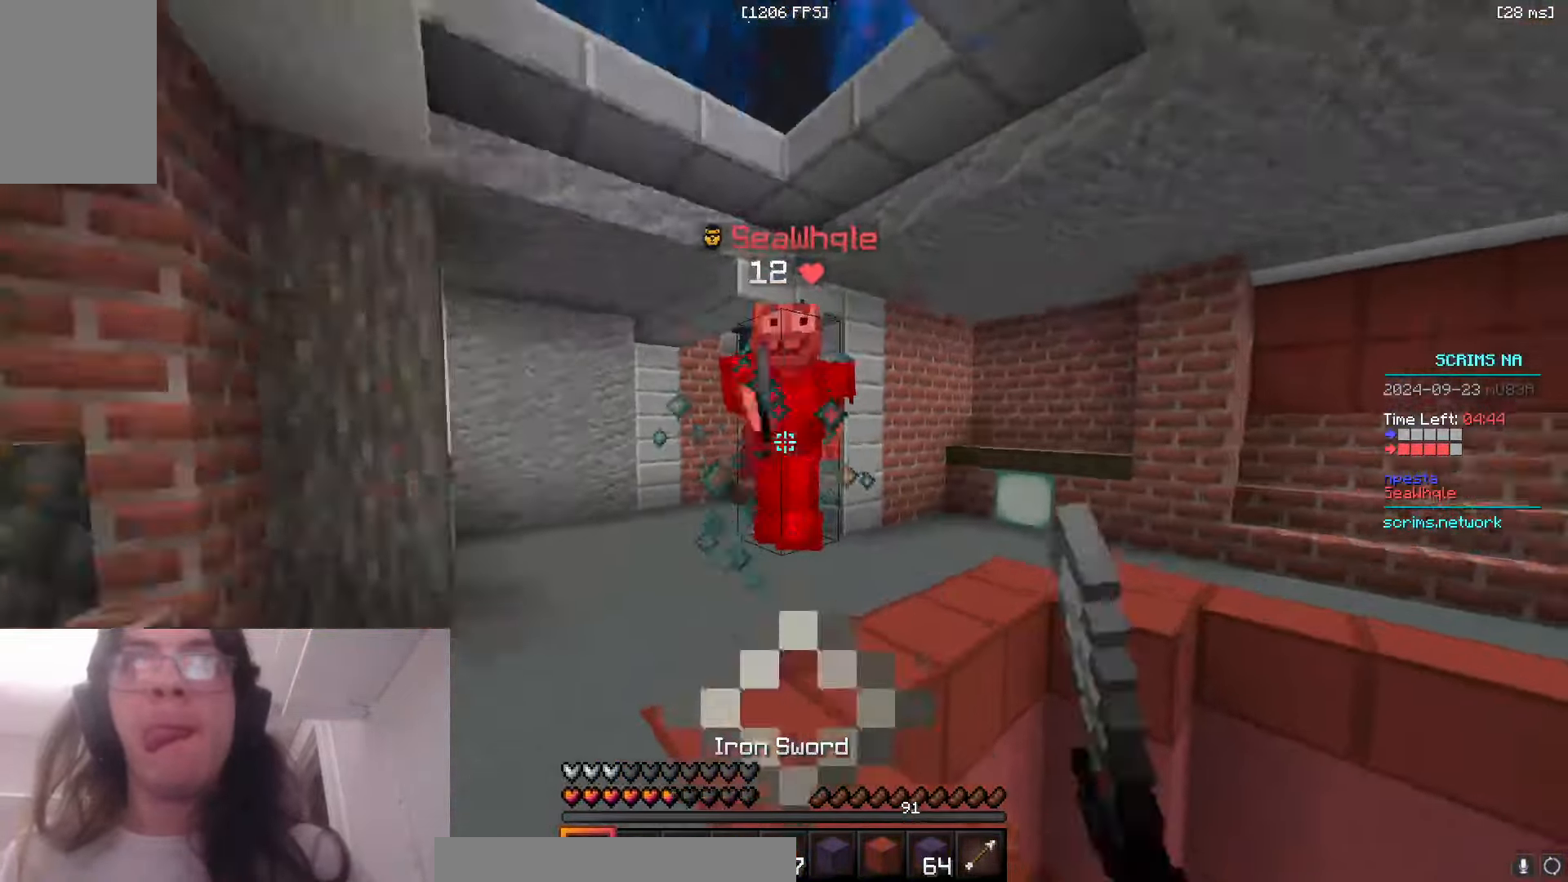
{"keys": ["d", "w"], "mouse": ["left"], "events": [[183, "mouse_right", "down"], [233, "mouse_right", "up"], [383, "mouse_left", "up"], [483, "mouse_left", "down"]]}
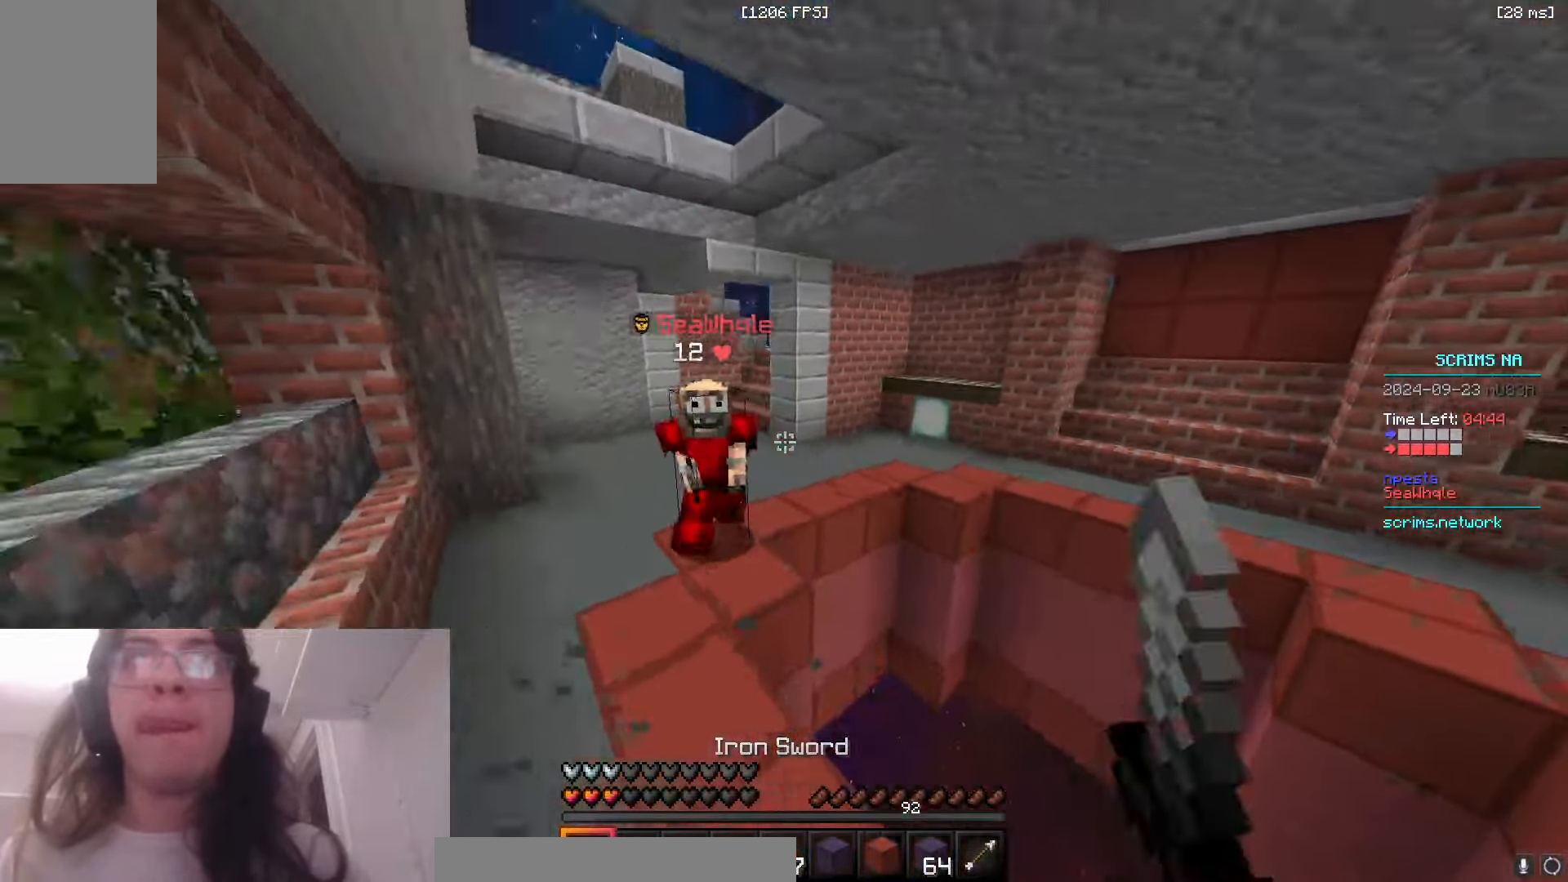
{"keys": ["w"], "mouse": [], "events": [[283, "mouse_left", "up"], [350, "d", "up"]]}
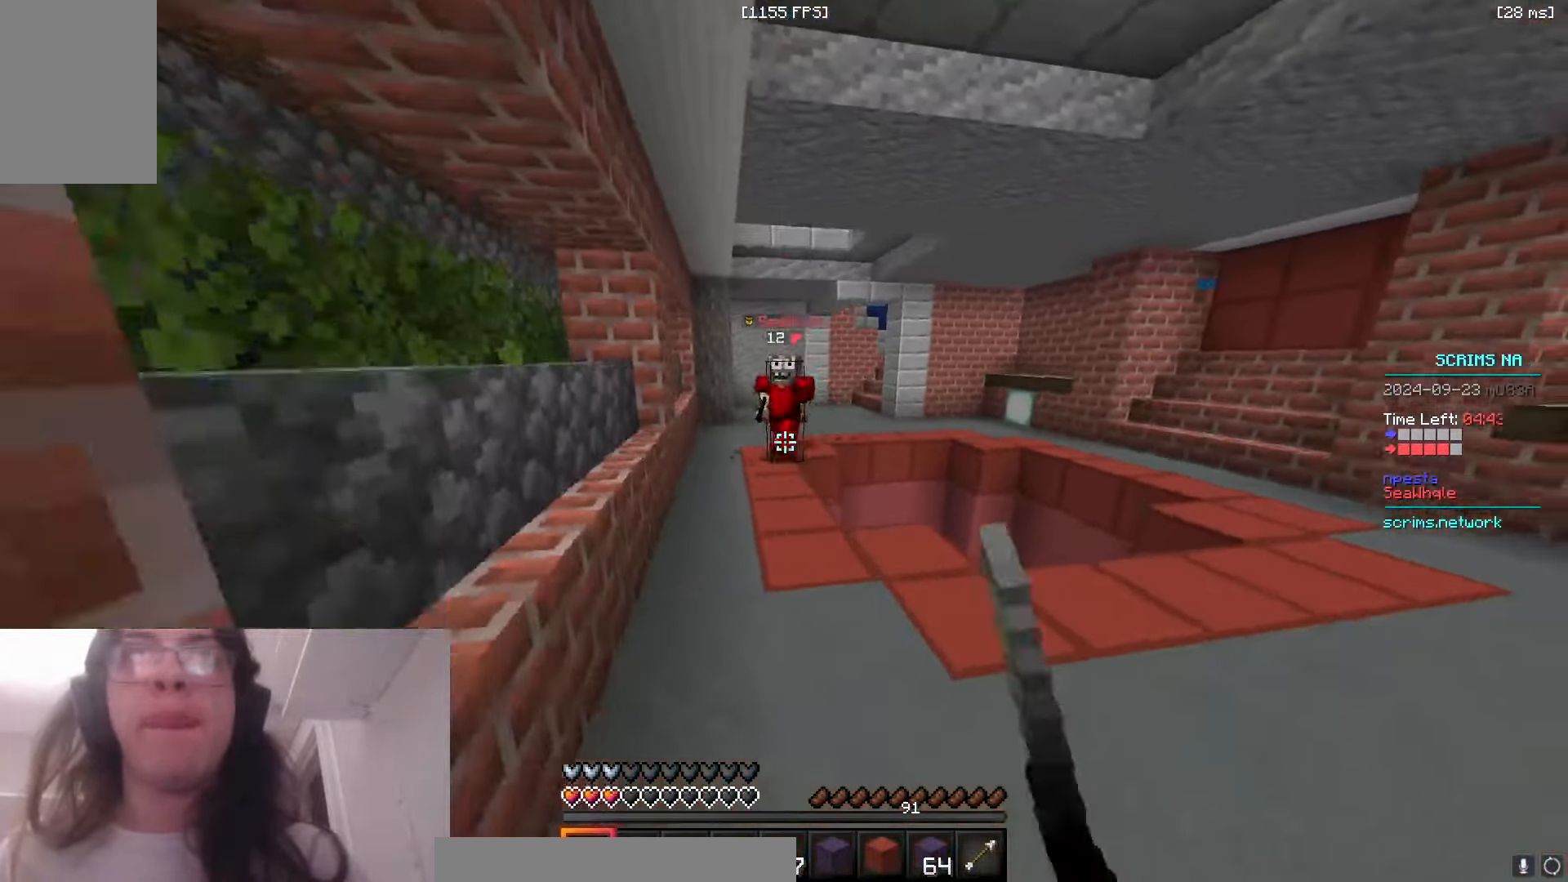
{"keys": ["w"], "mouse": ["left", "right"], "events": [[166, "a", "down"], [300, "mouse_left", "down"], [366, "a", "up"], [500, "mouse_right", "down"]]}
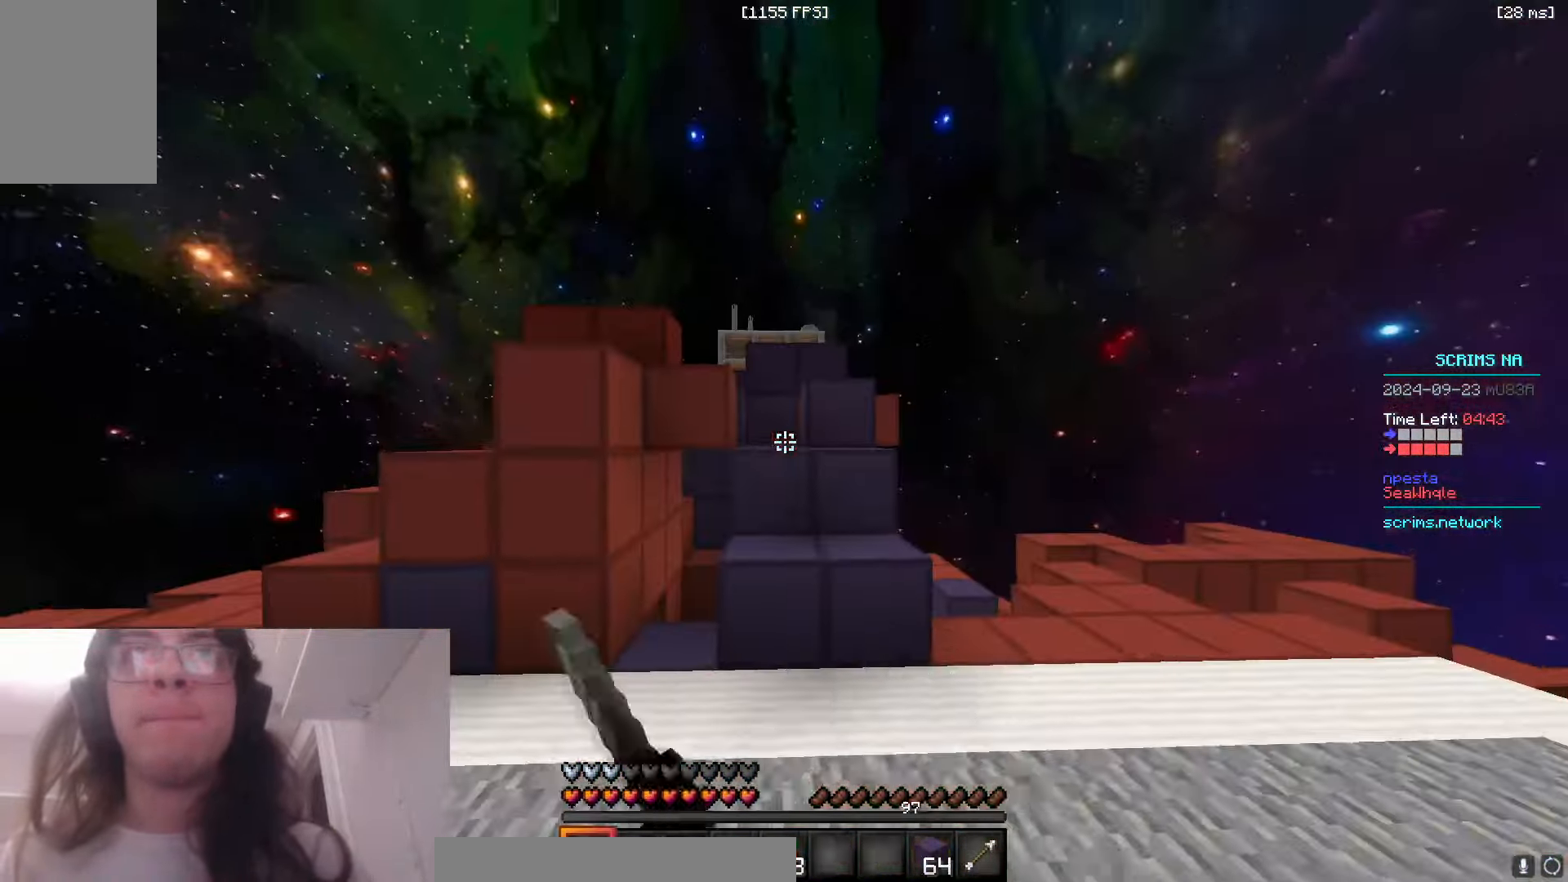
{"keys": ["w"], "mouse": [], "events": [[16, "d", "down"], [33, "w", "up"], [66, "s", "down"], [150, "s", "up"], [200, "mouse_right", "up"], [200, "w", "down"], [250, "mouse_left", "up"], [316, "d", "up"]]}
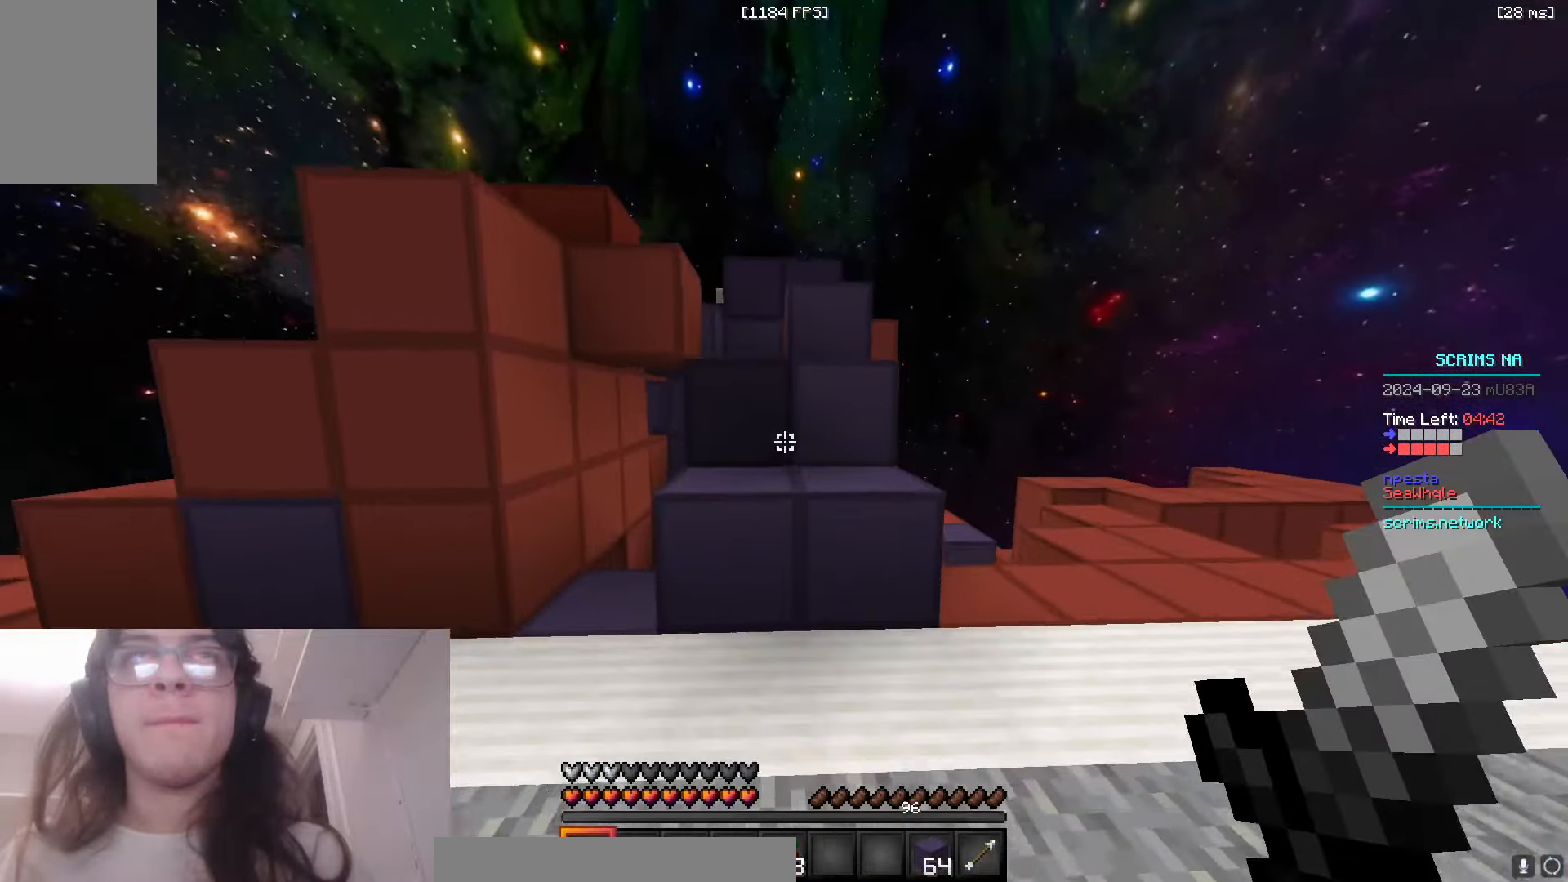
{"keys": ["space", "w"], "mouse": [], "events": [[33, "space", "down"], [316, "space", "up"], [416, "space", "down"]]}
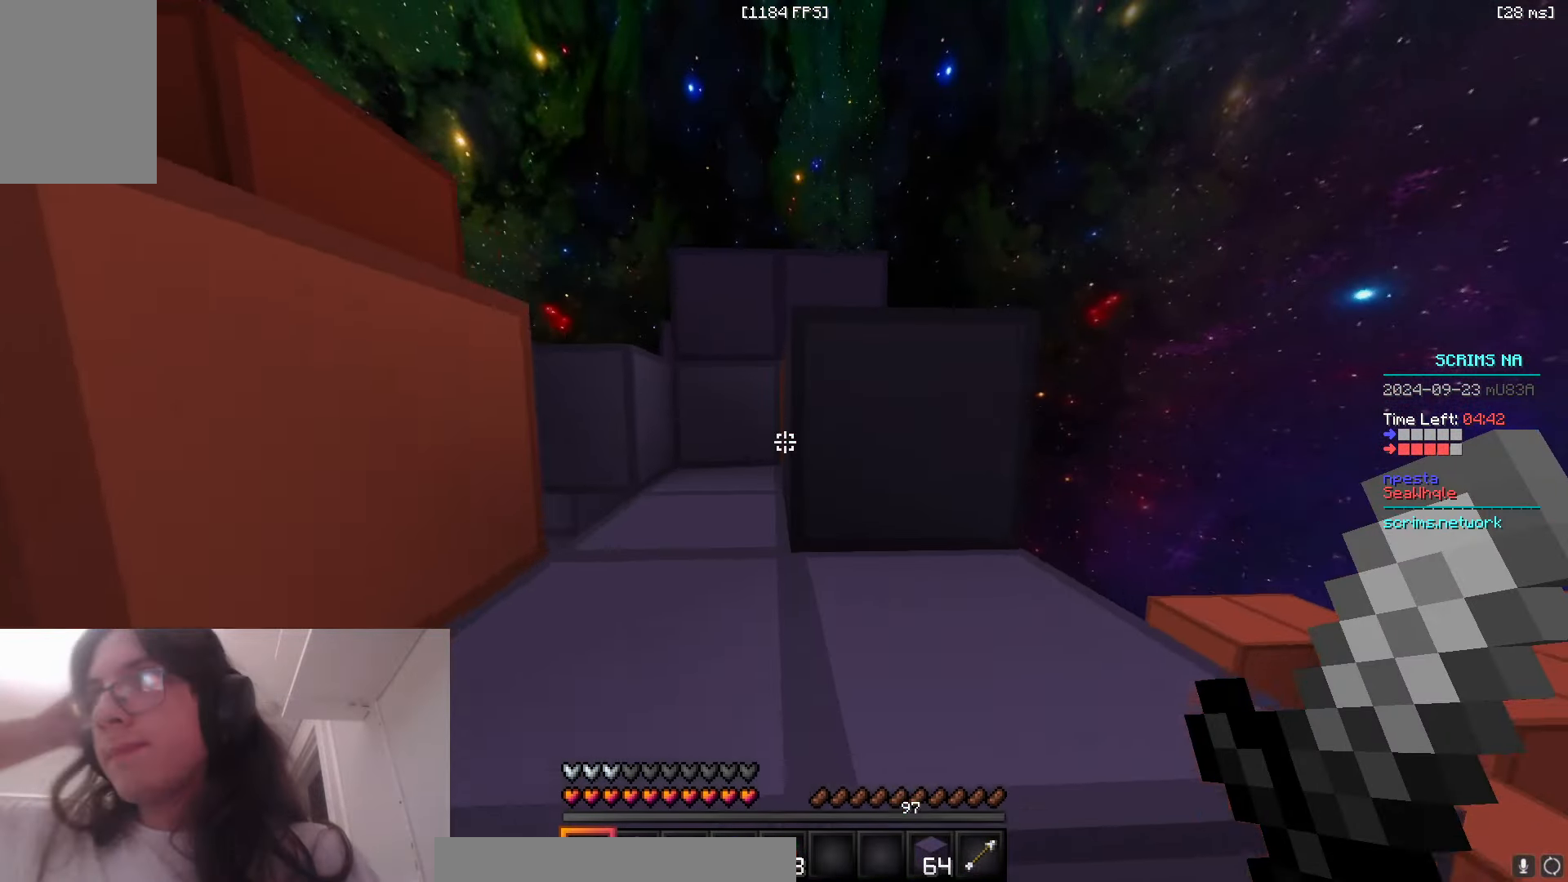
{"keys": ["space", "w"], "mouse": [], "events": [[16, "d", "down"], [216, "space", "up"], [250, "d", "up"], [466, "space", "down"]]}
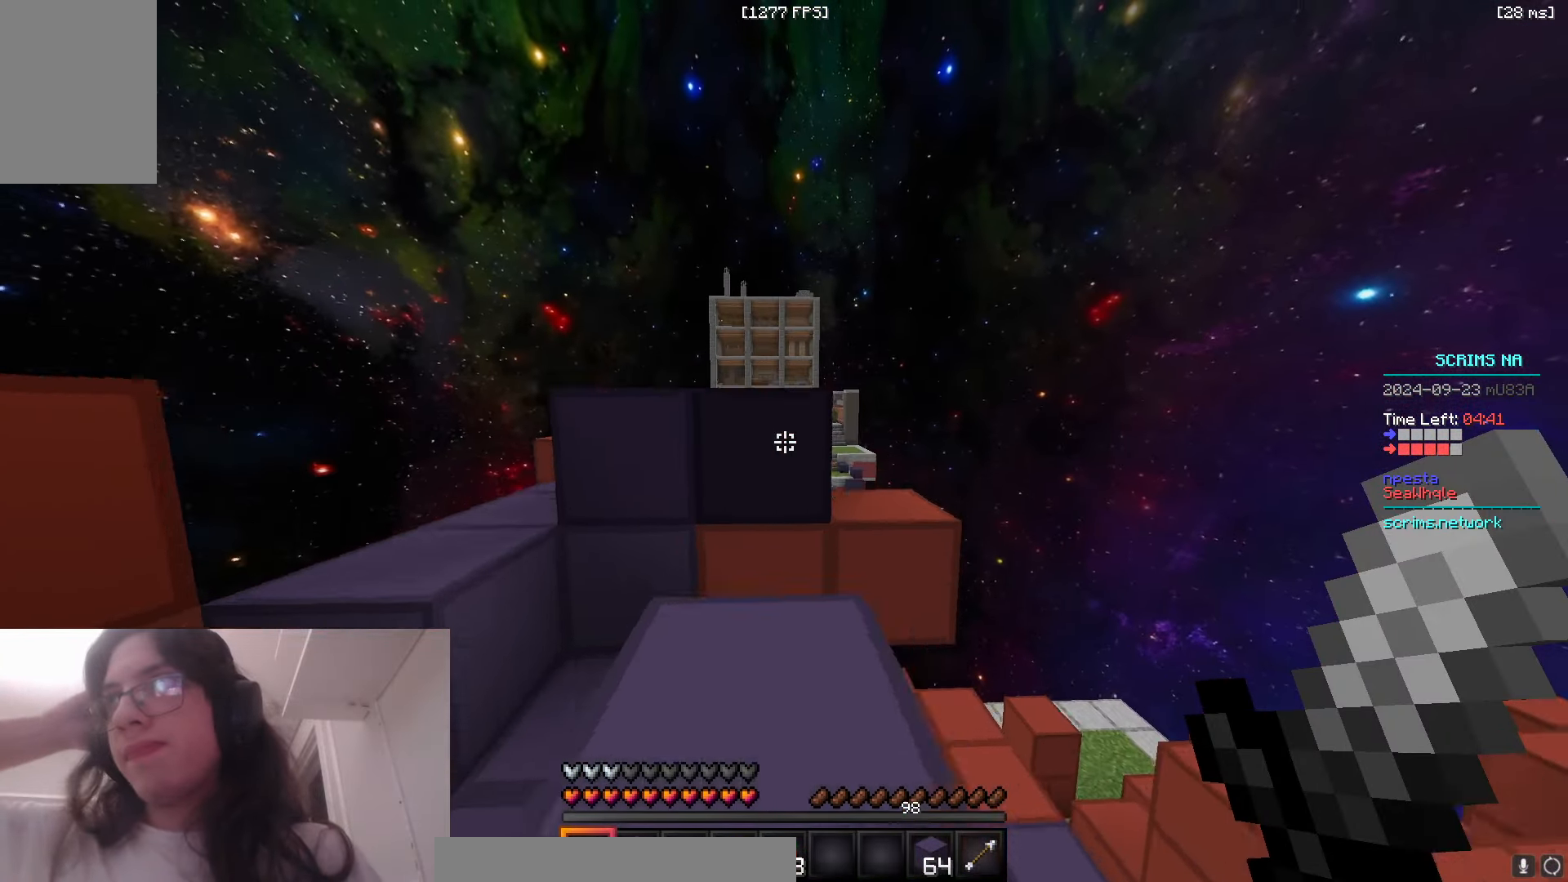
{"keys": ["space", "w"], "mouse": [], "events": [[200, "a", "down"], [300, "space", "up"], [416, "space", "down"], [500, "a", "up"]]}
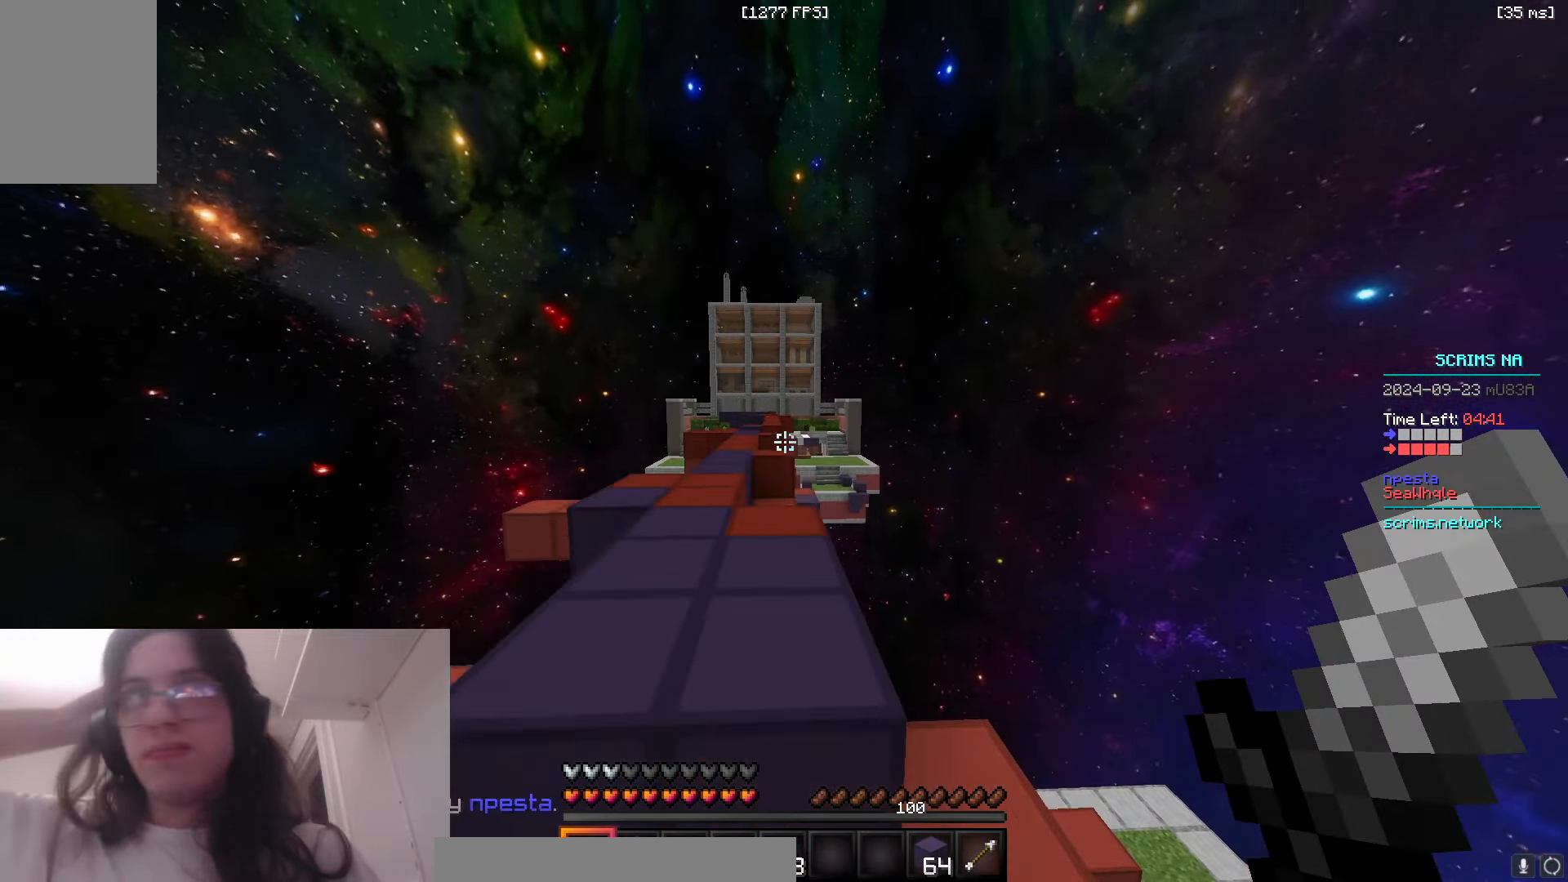
{"keys": ["a", "space", "w"], "mouse": [], "events": [[200, "space", "up"], [233, "space", "down"], [483, "a", "down"]]}
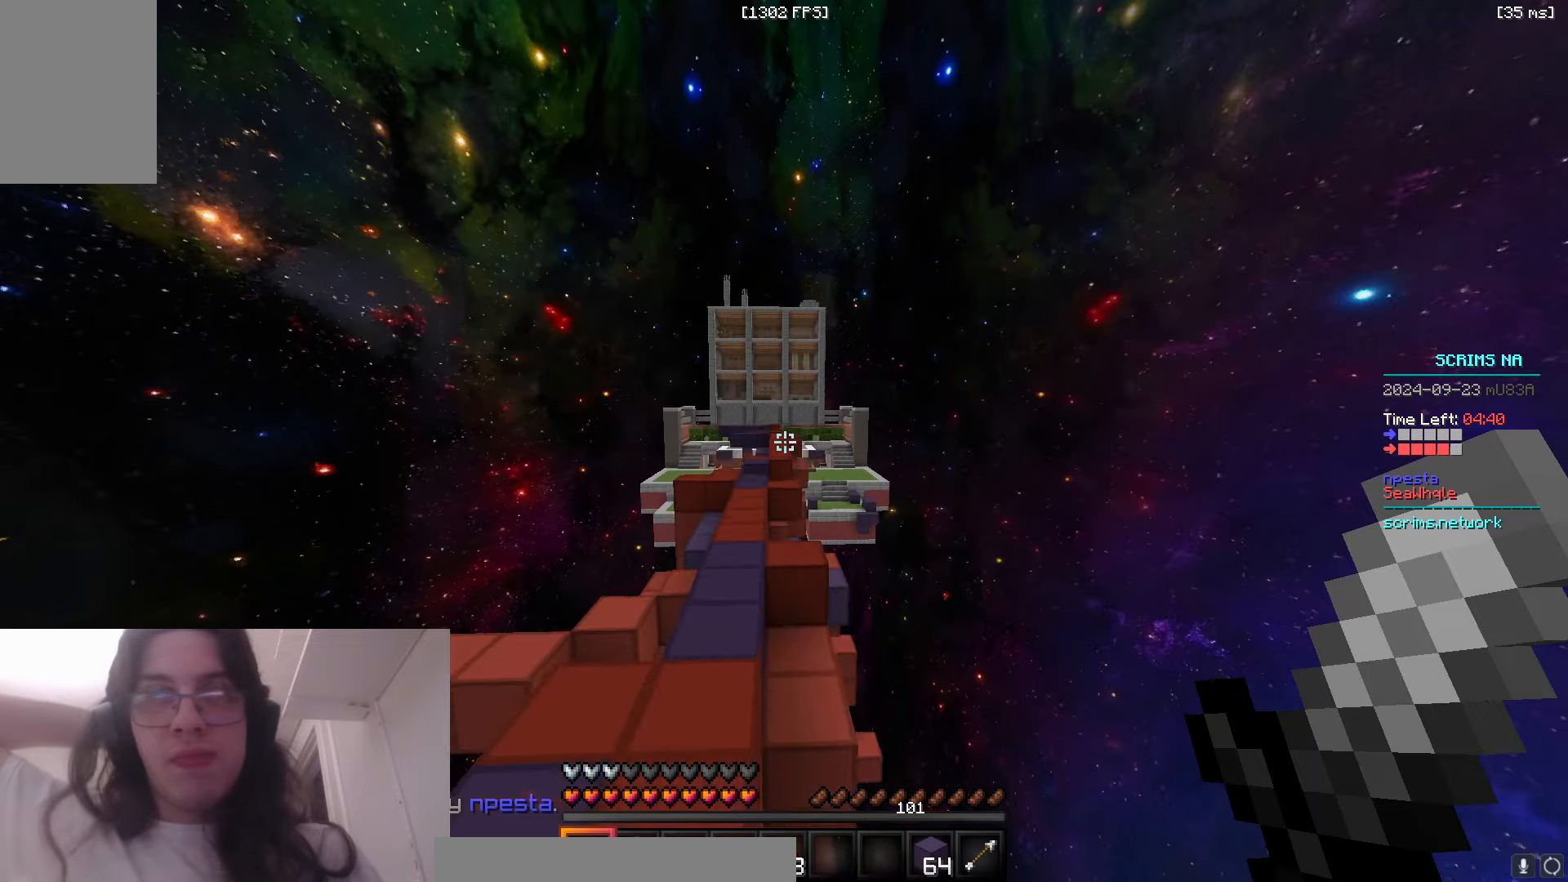
{"keys": ["space", "w"], "mouse": [], "events": [[250, "a", "up"]]}
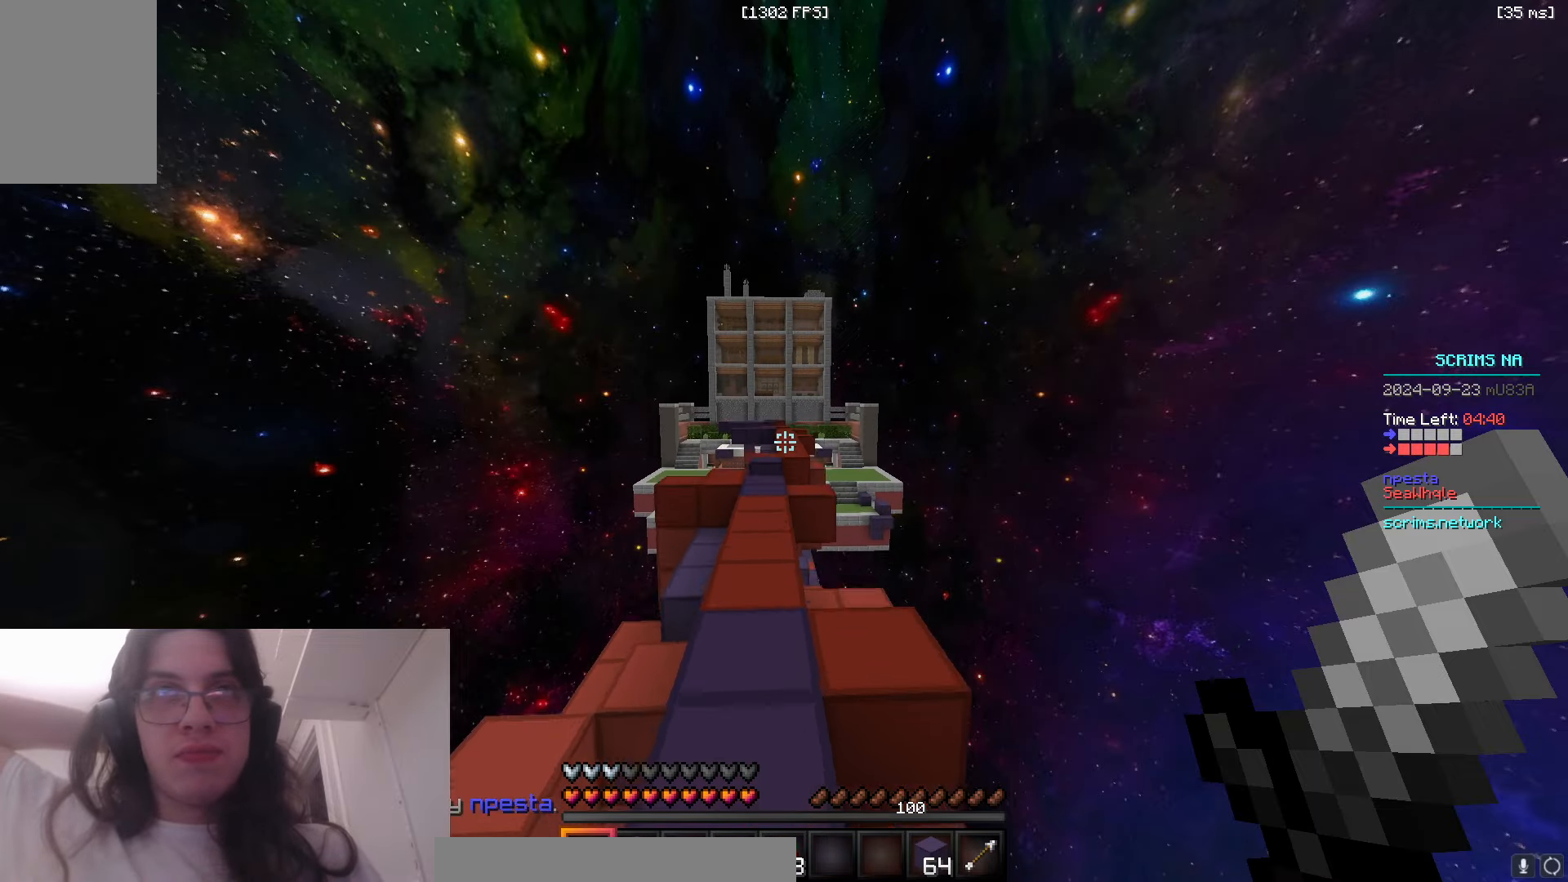
{"keys": ["space", "w"], "mouse": [], "events": []}
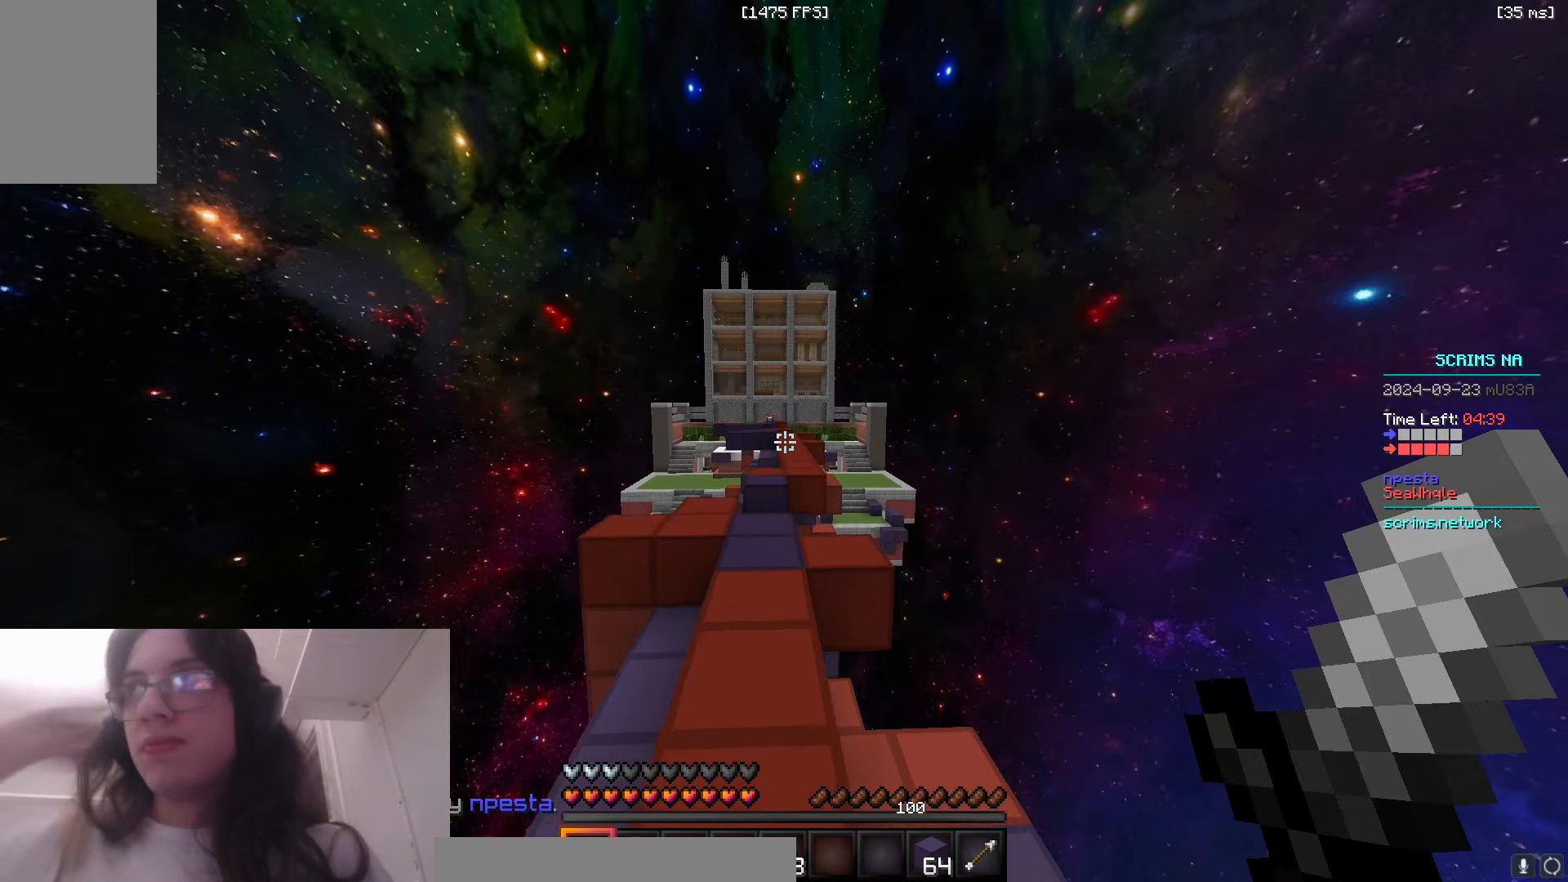
{"keys": ["space", "w"], "mouse": [], "events": []}
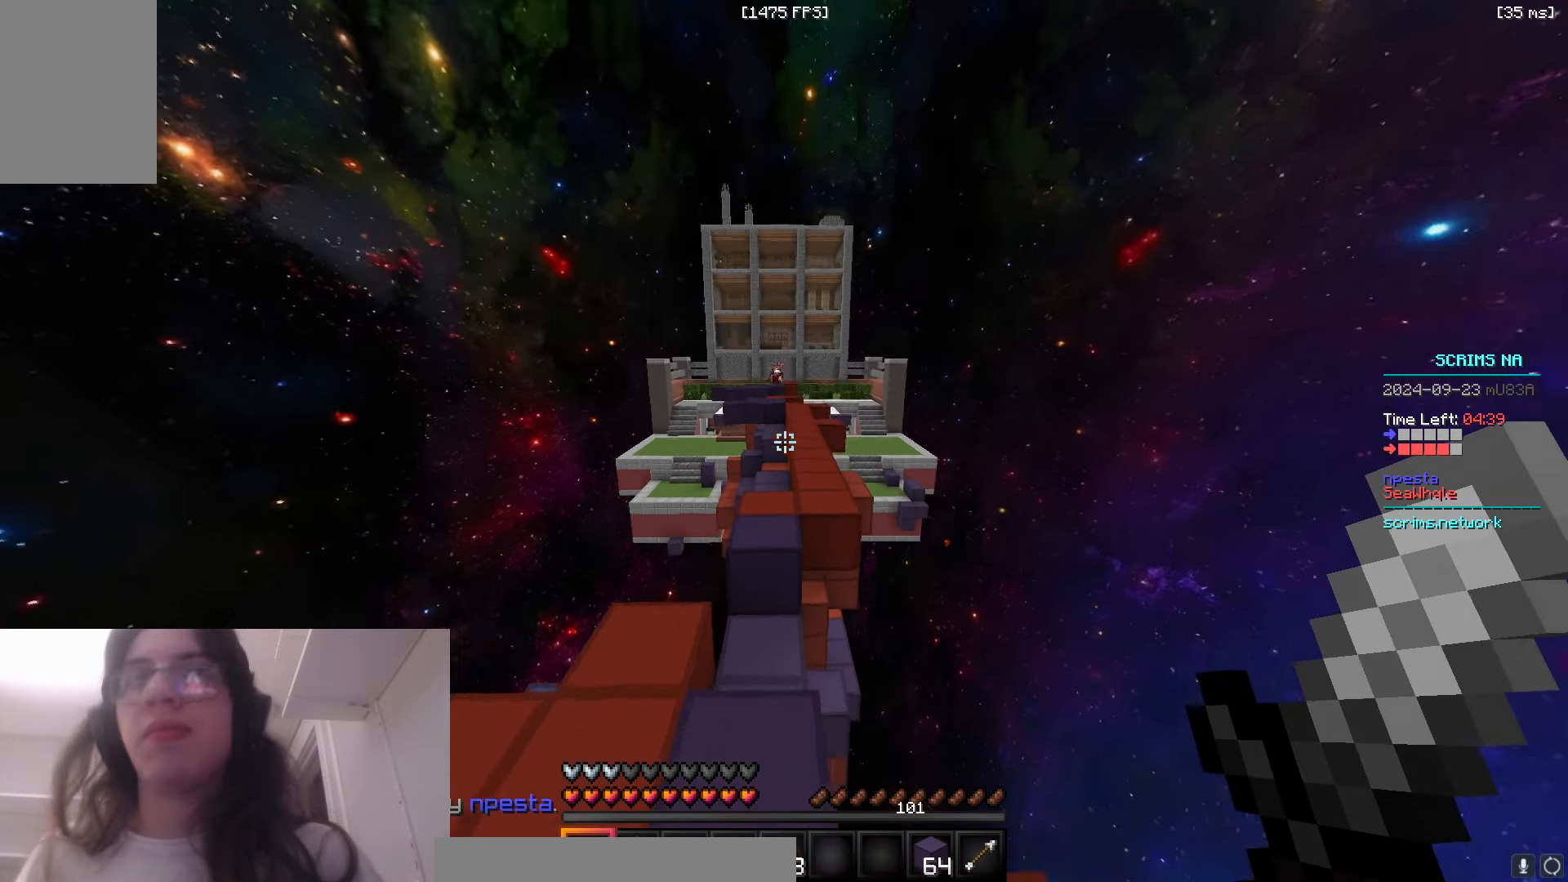
{"keys": ["a", "d", "w"], "mouse": [], "events": [[50, "a", "down"], [166, "a", "up"], [233, "d", "down"], [416, "space", "up"], [500, "a", "down"]]}
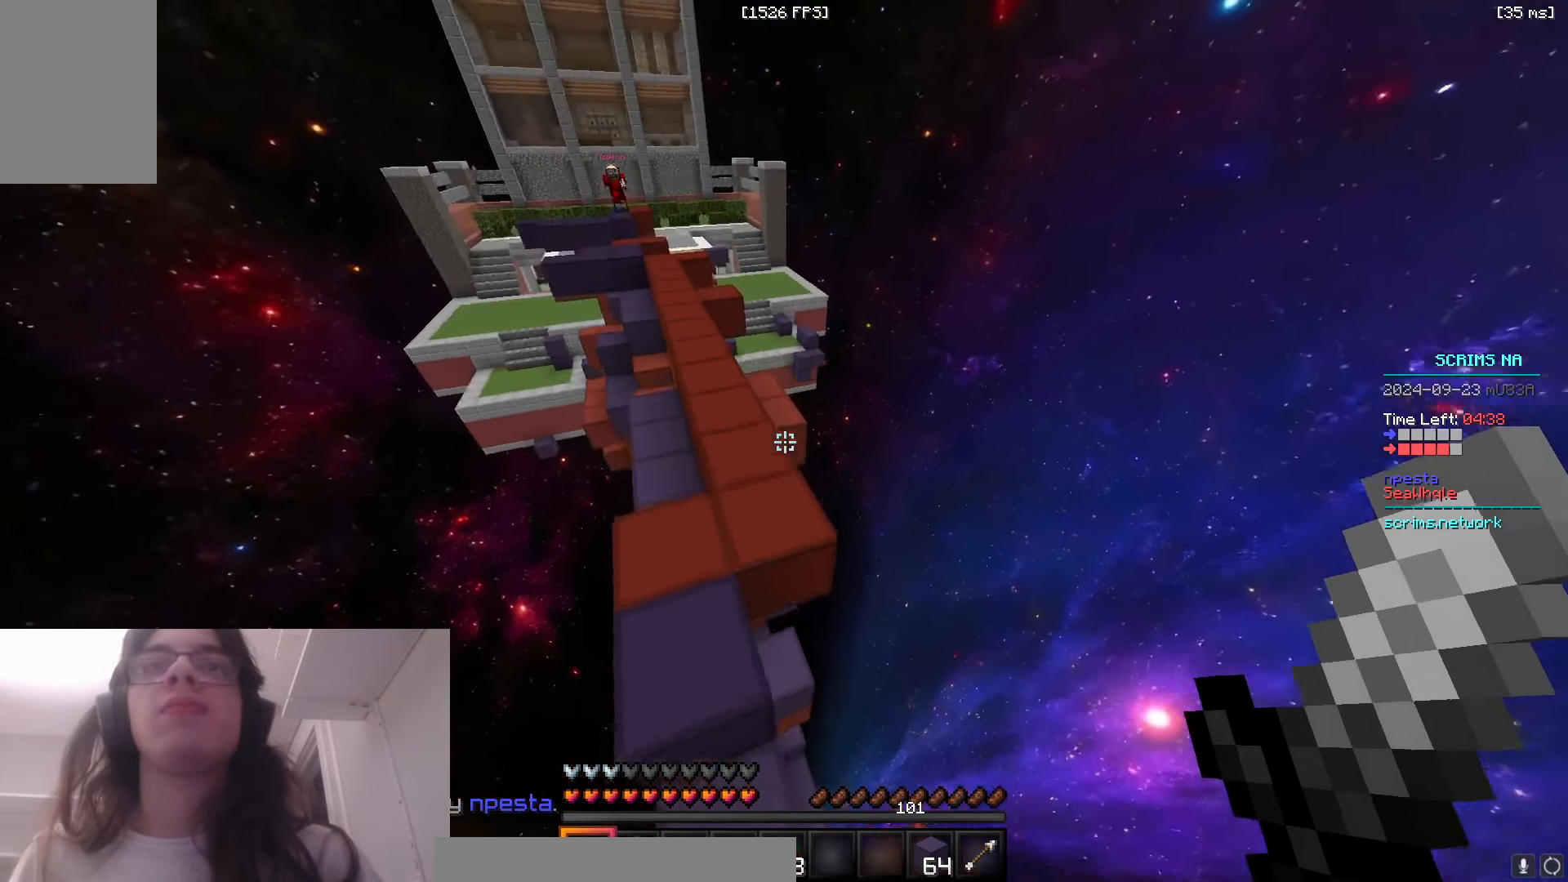
{"keys": ["d", "w"], "mouse": [], "events": [[83, "d", "up"], [166, "a", "up"], [300, "d", "down"]]}
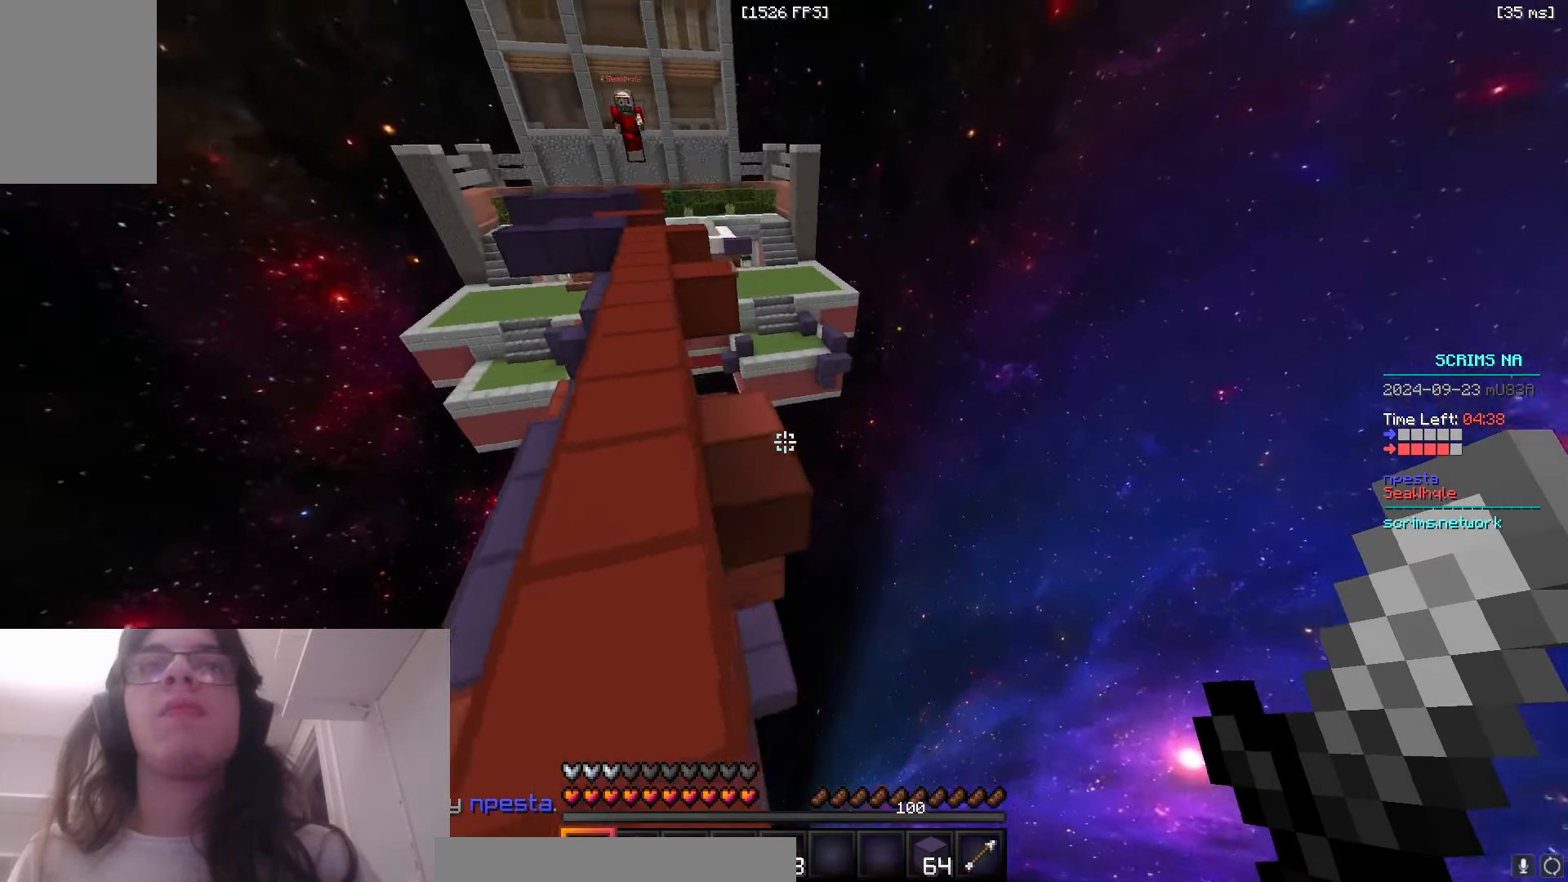
{"keys": ["a", "w"], "mouse": [], "events": [[100, "d", "up"], [200, "a", "down"]]}
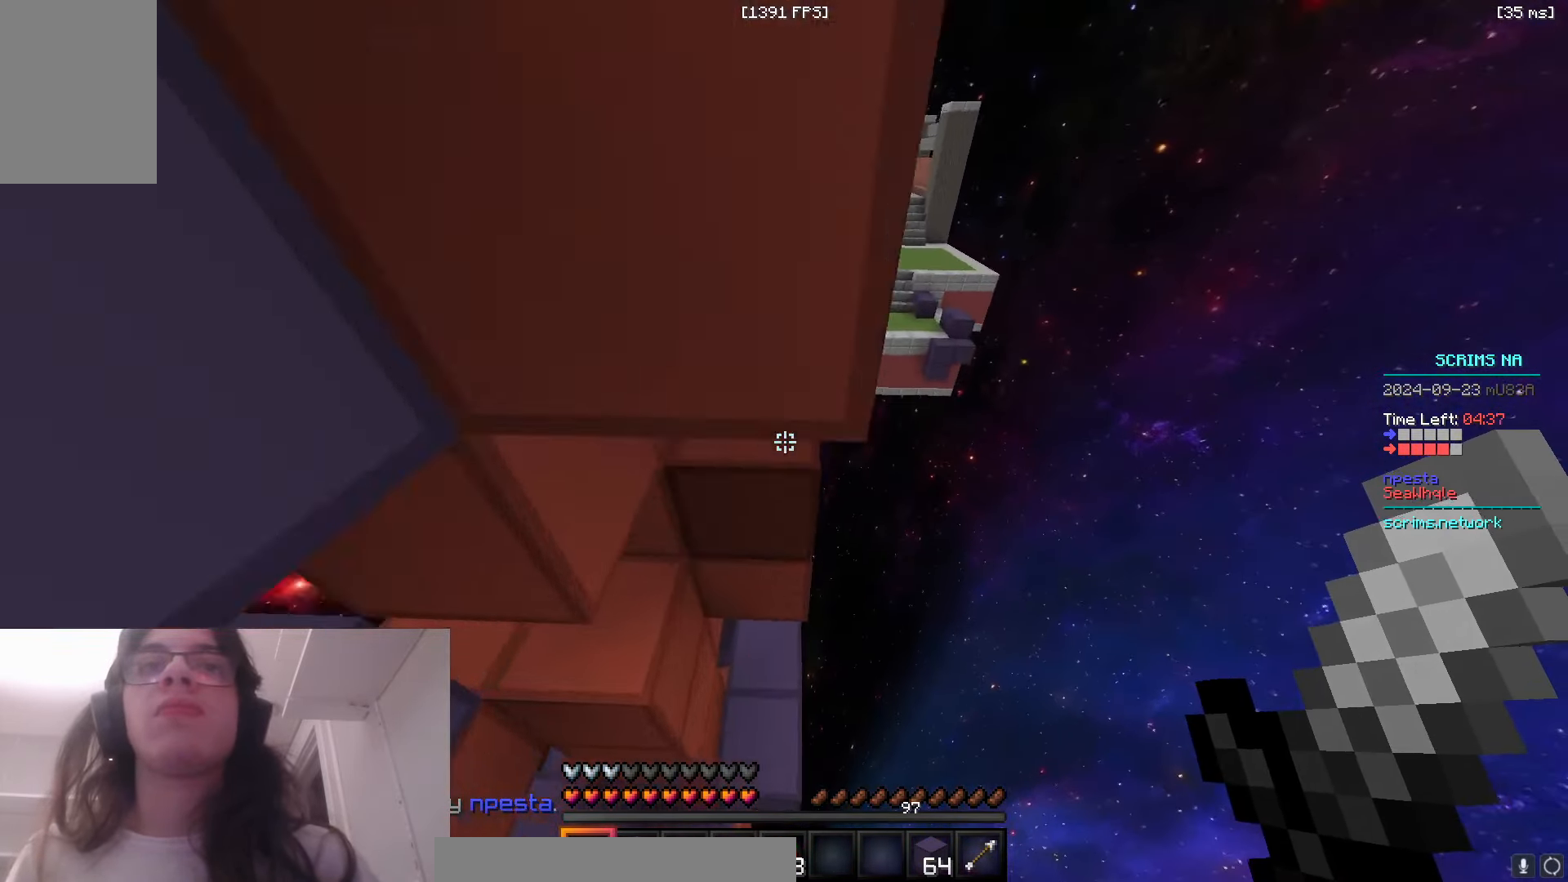
{"keys": ["space", "w"], "mouse": [], "events": [[16, "a", "up"], [400, "space", "down"]]}
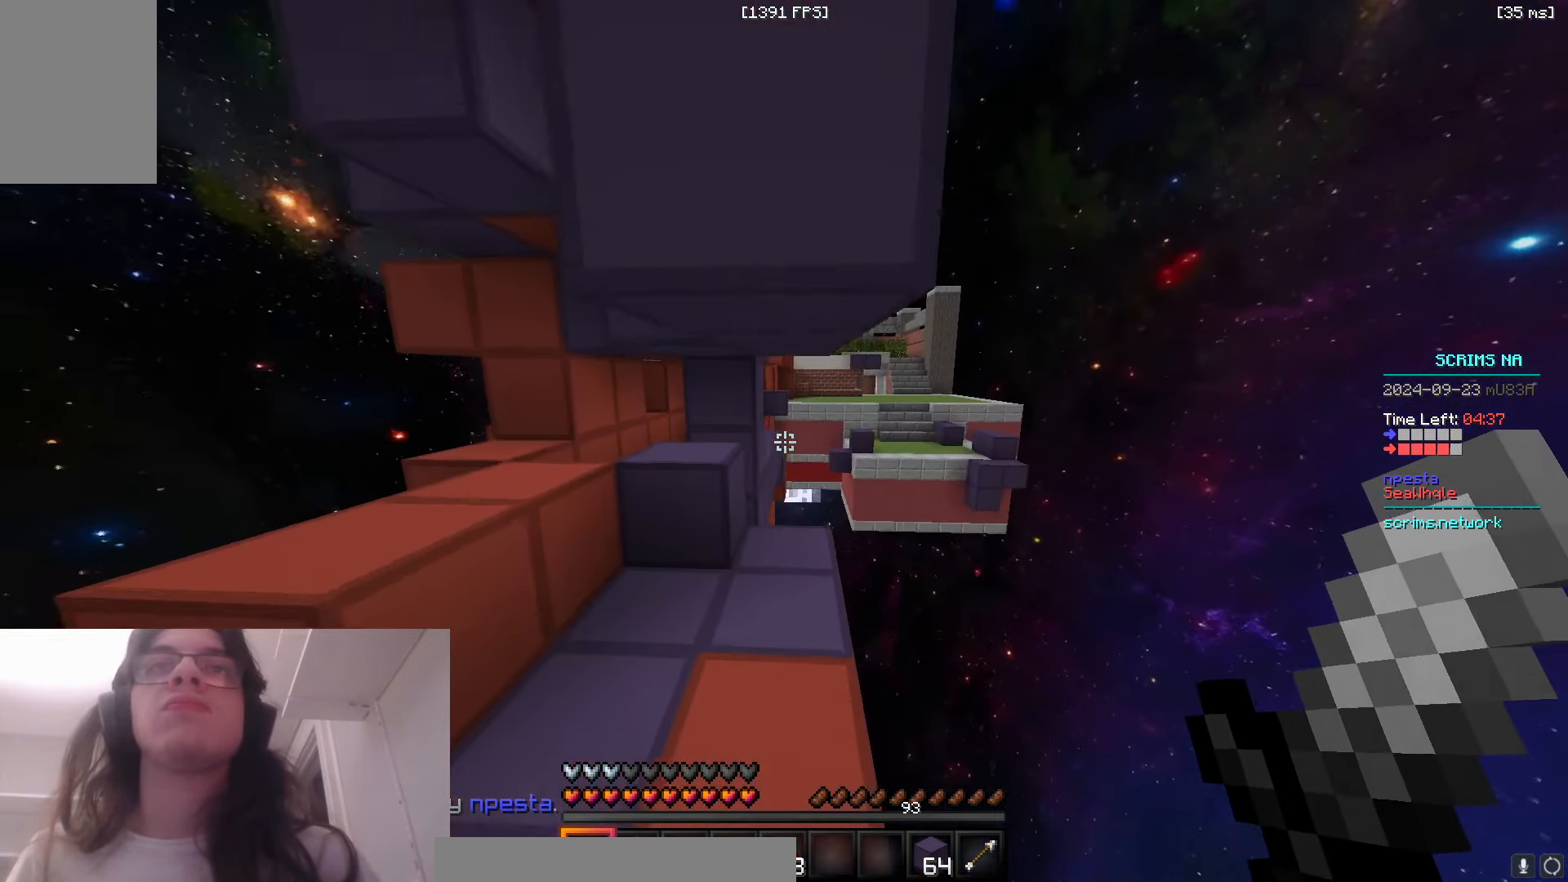
{"keys": ["space", "w"], "mouse": [], "events": [[166, "space", "up"], [283, "space", "down"]]}
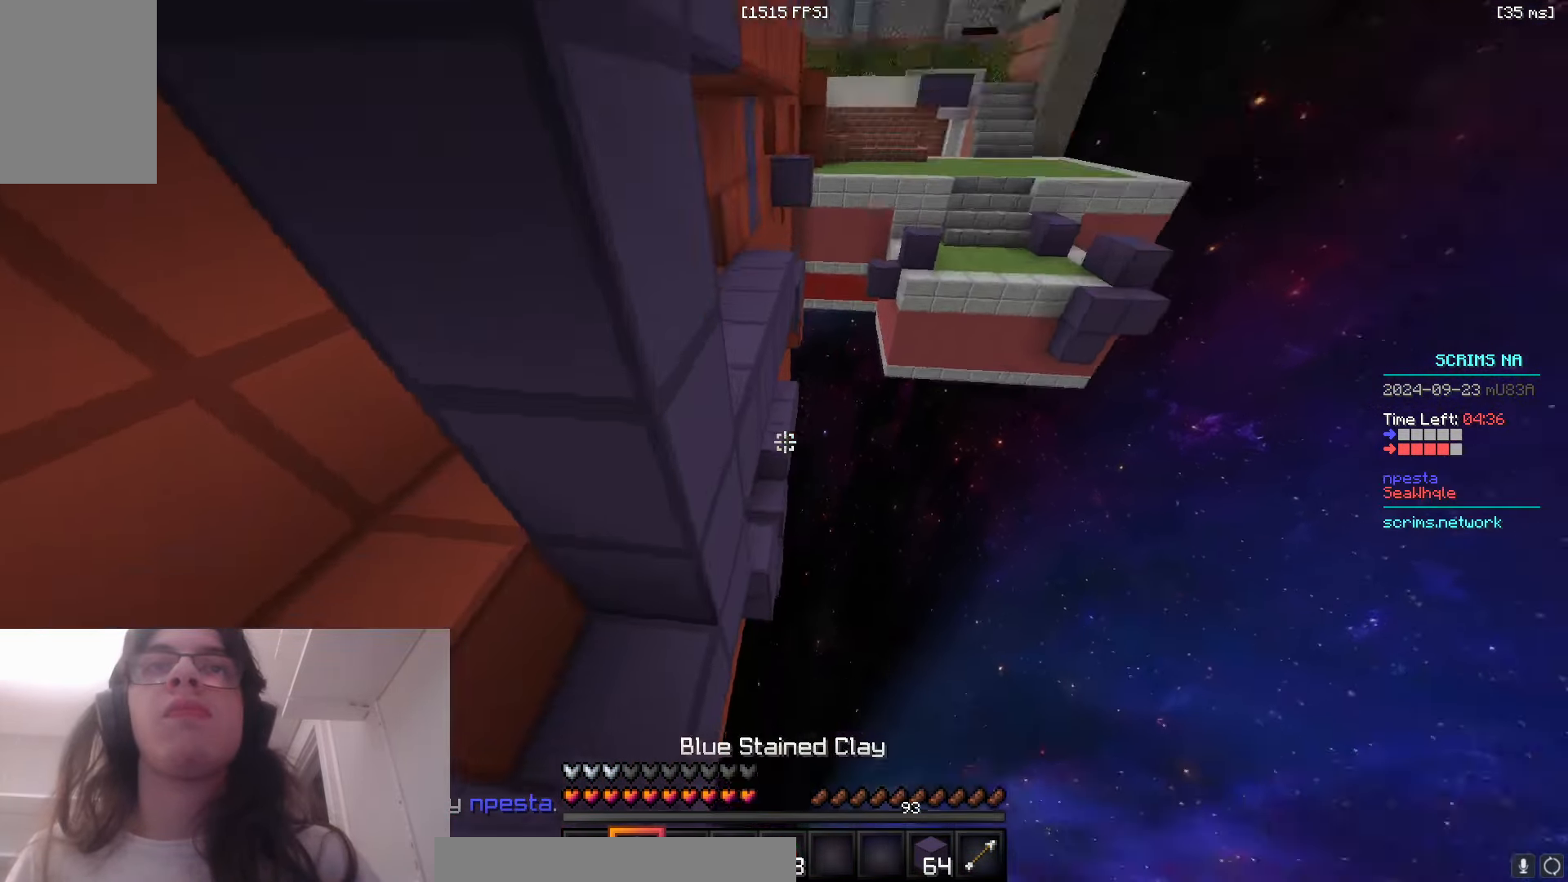
{"keys": ["d", "w"], "mouse": ["right"], "events": [[83, "d", "down"], [100, "mouse_right", "down"], [233, "space", "up"]]}
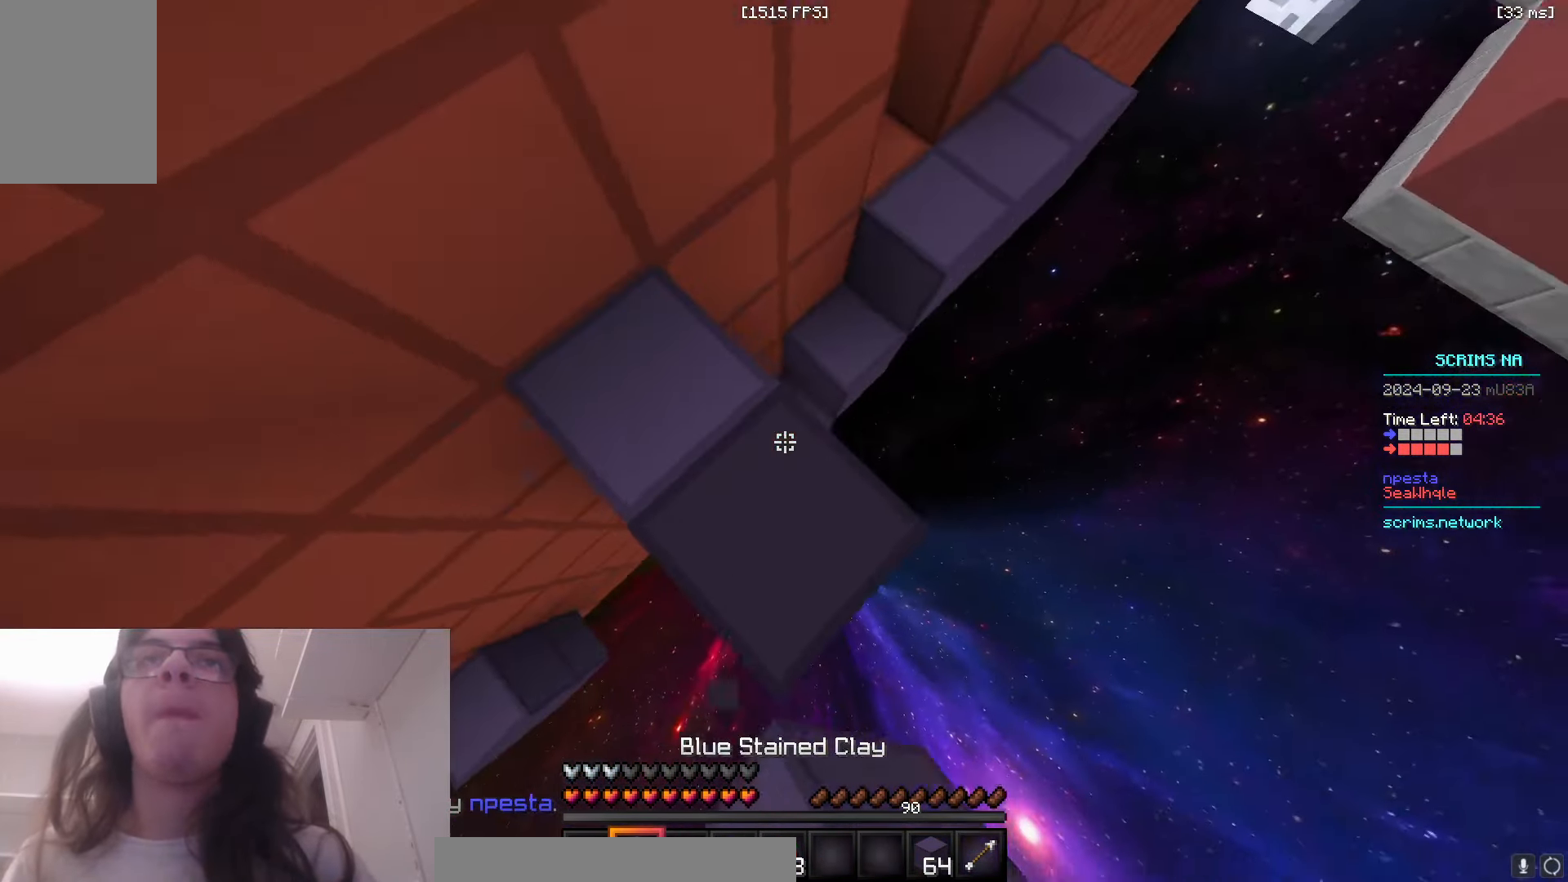
{"keys": ["d", "w"], "mouse": ["right"], "events": [[33, "space", "down"], [133, "mouse_right", "up"], [250, "mouse_right", "down"], [366, "space", "up"]]}
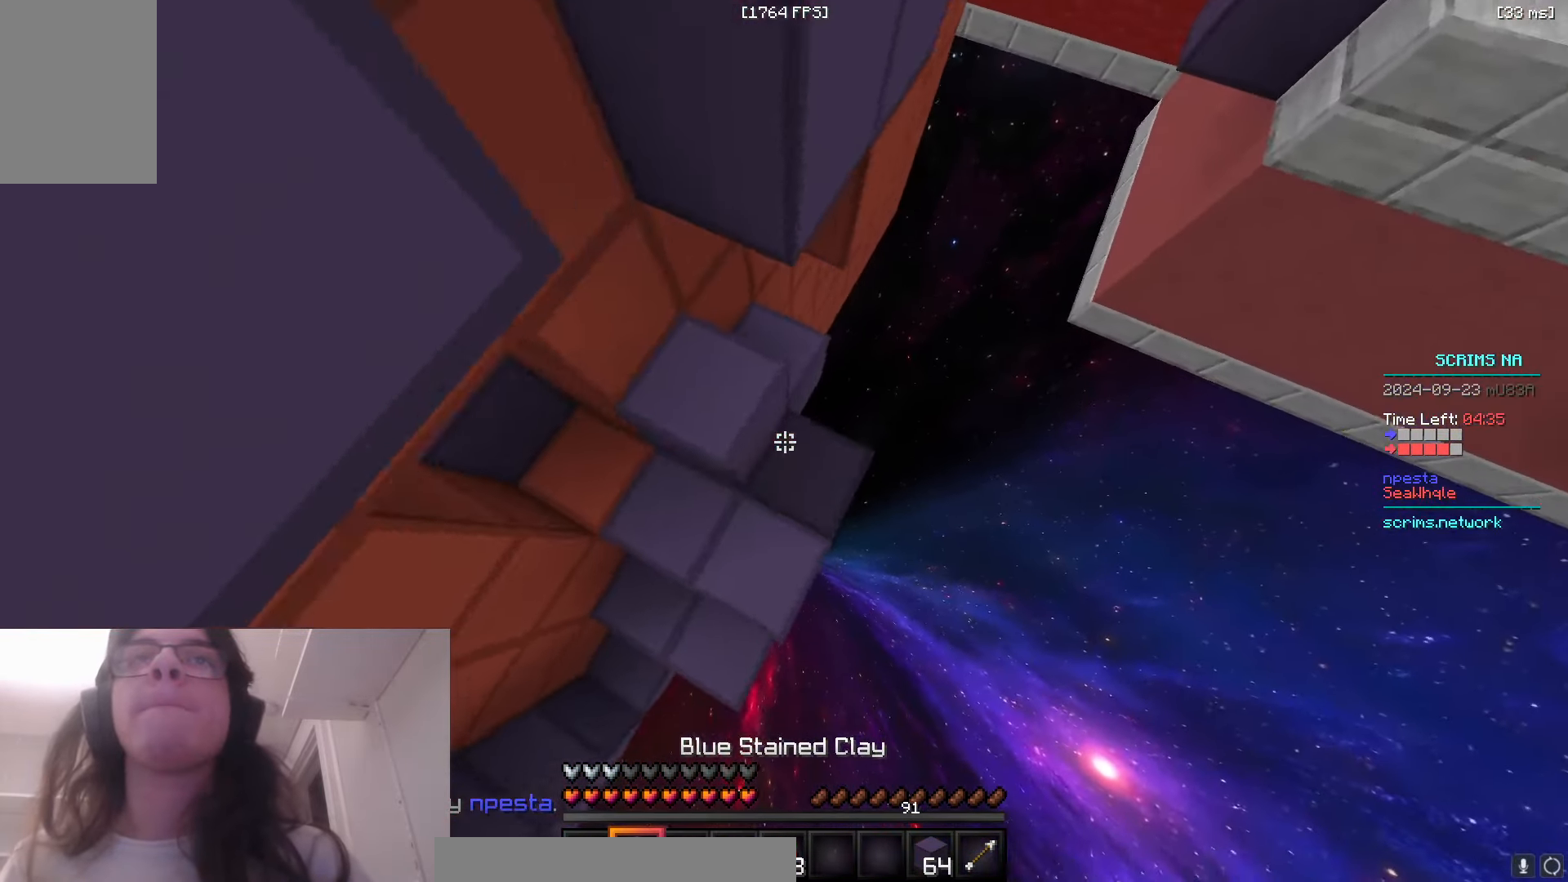
{"keys": ["a"], "mouse": ["right"], "events": [[50, "space", "down"], [350, "space", "up"], [366, "w", "up"], [383, "a", "down"], [500, "d", "up"]]}
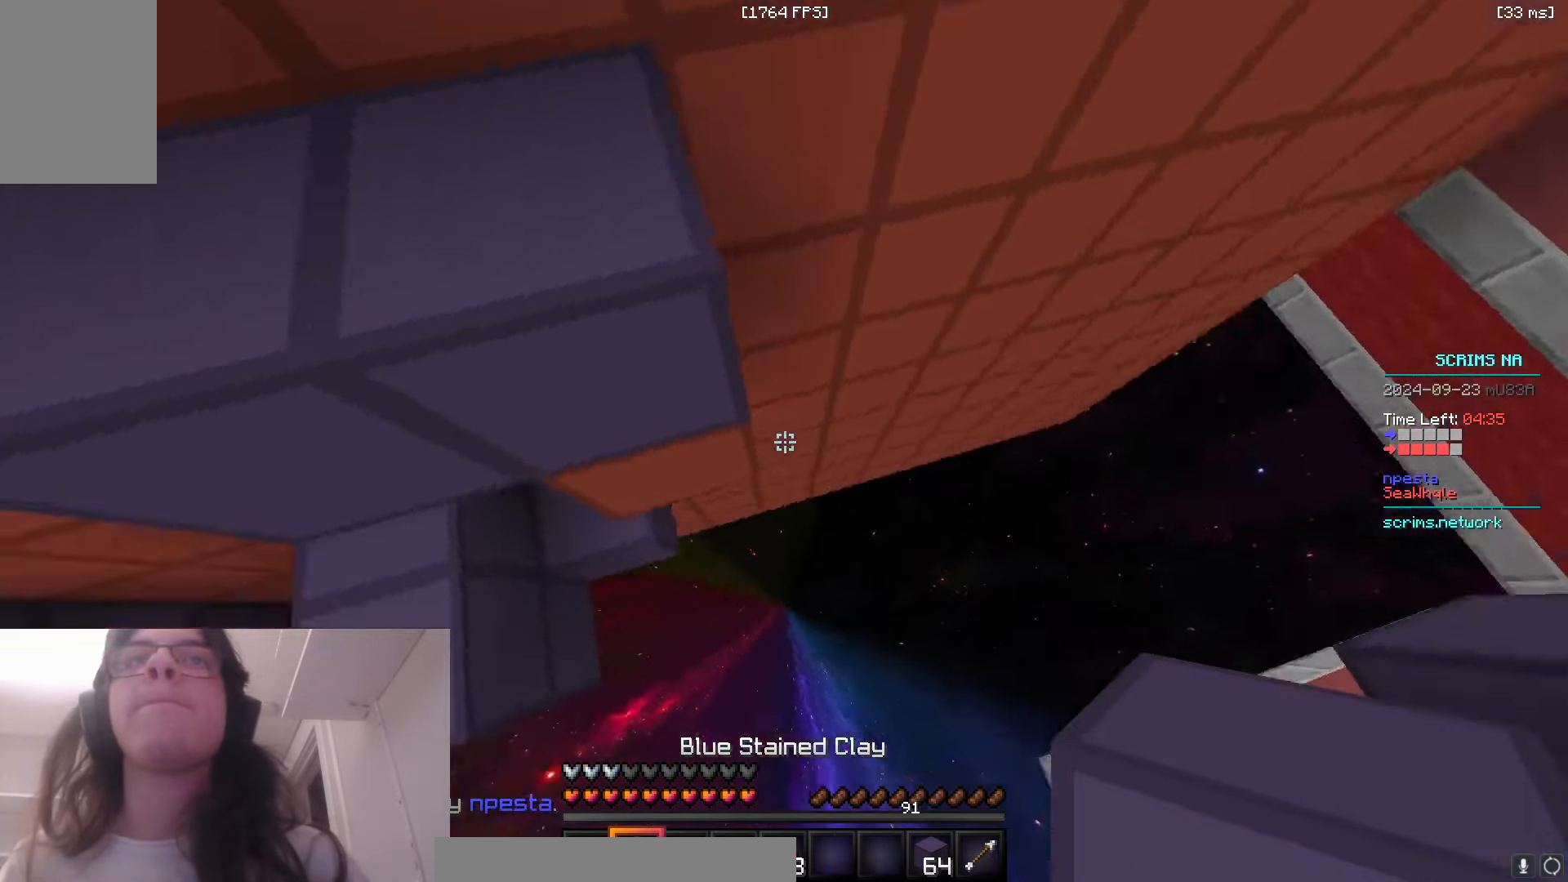
{"keys": ["d", "w"], "mouse": ["right"], "events": [[16, "w", "down"], [166, "a", "up"], [216, "mouse_right", "up"], [416, "d", "down"], [416, "mouse_right", "down"]]}
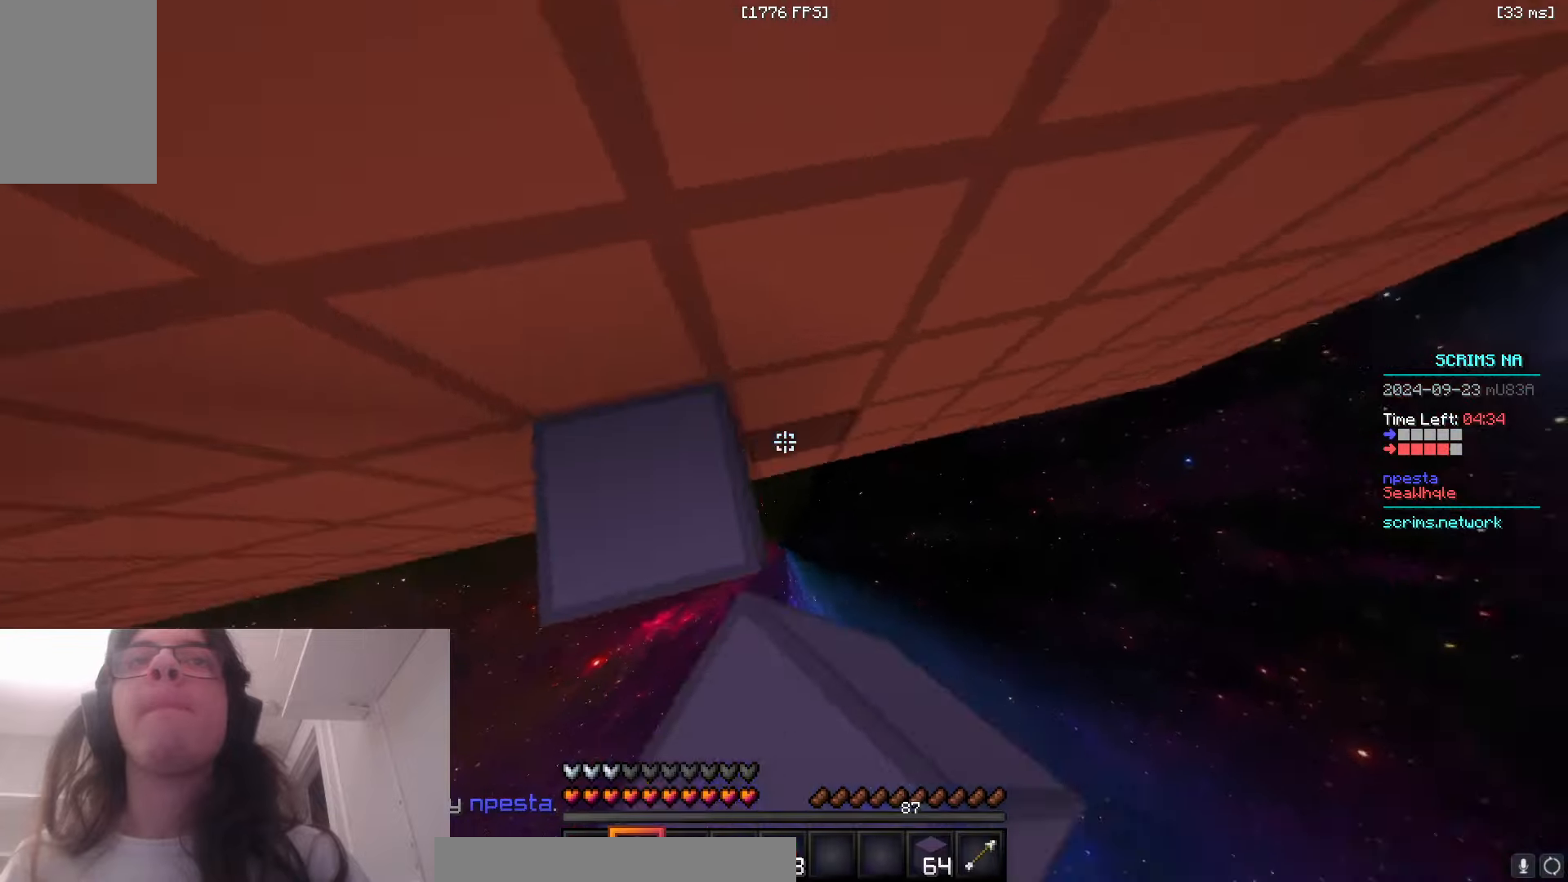
{"keys": ["a", "d", "s", "space"], "mouse": ["right"], "events": [[16, "a", "down"], [16, "w", "up"], [33, "s", "down"], [66, "space", "down"], [83, "a", "up"], [150, "a", "down"], [350, "space", "up"], [416, "space", "down"]]}
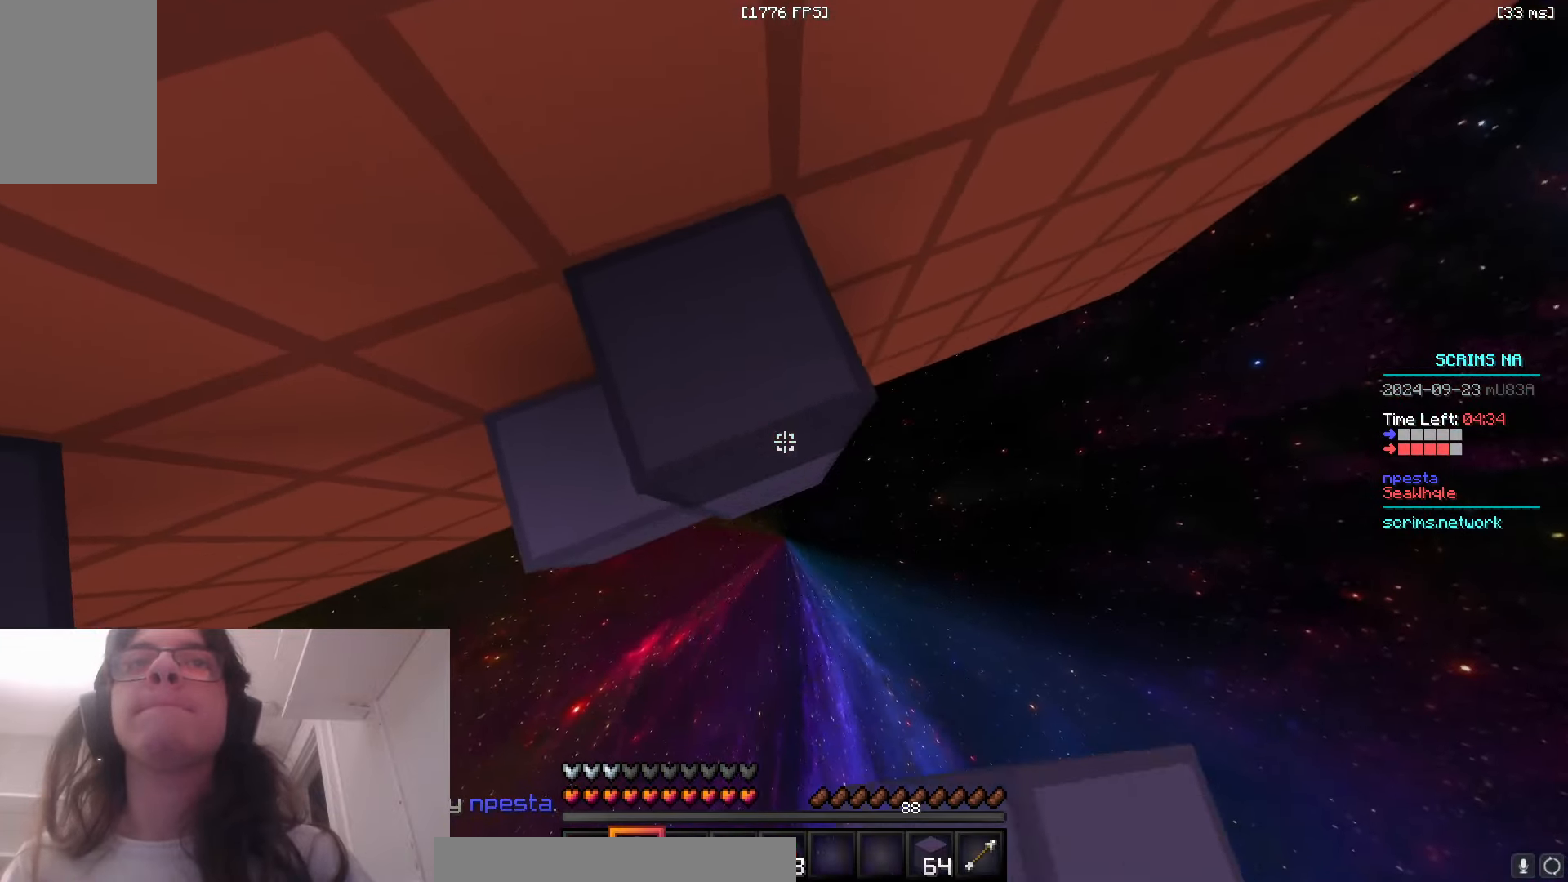
{"keys": ["d", "space", "w"], "mouse": [], "events": [[200, "s", "up"], [216, "space", "up"], [250, "w", "down"], [350, "a", "up"], [466, "space", "down"], [483, "mouse_right", "up"]]}
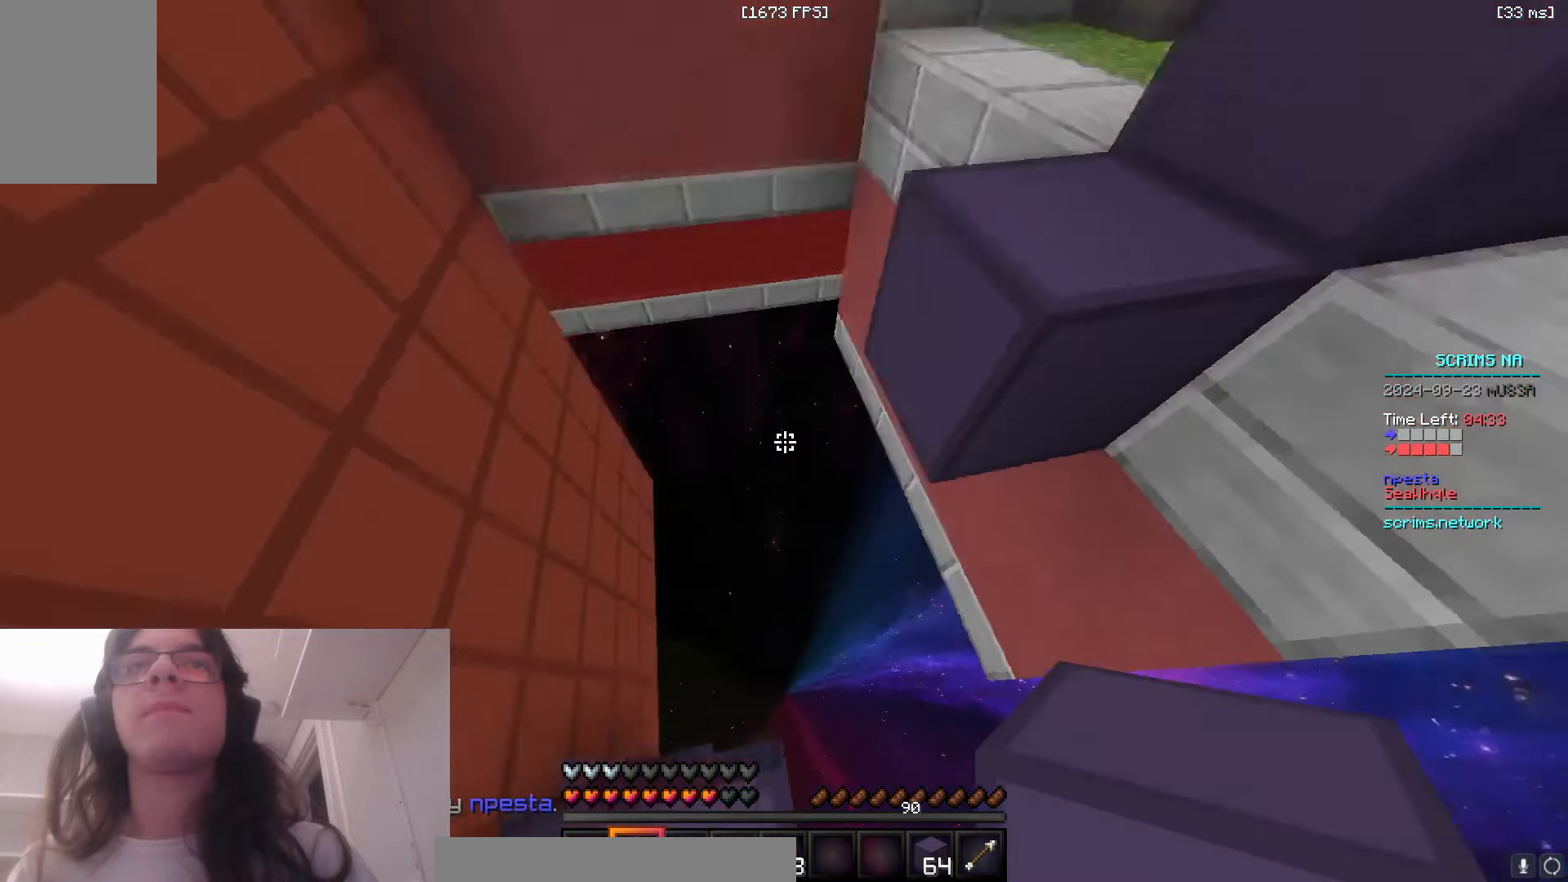
{"keys": ["d", "w"], "mouse": ["right"], "events": [[300, "a", "down"], [333, "mouse_right", "down"], [333, "space", "up"], [416, "a", "up"]]}
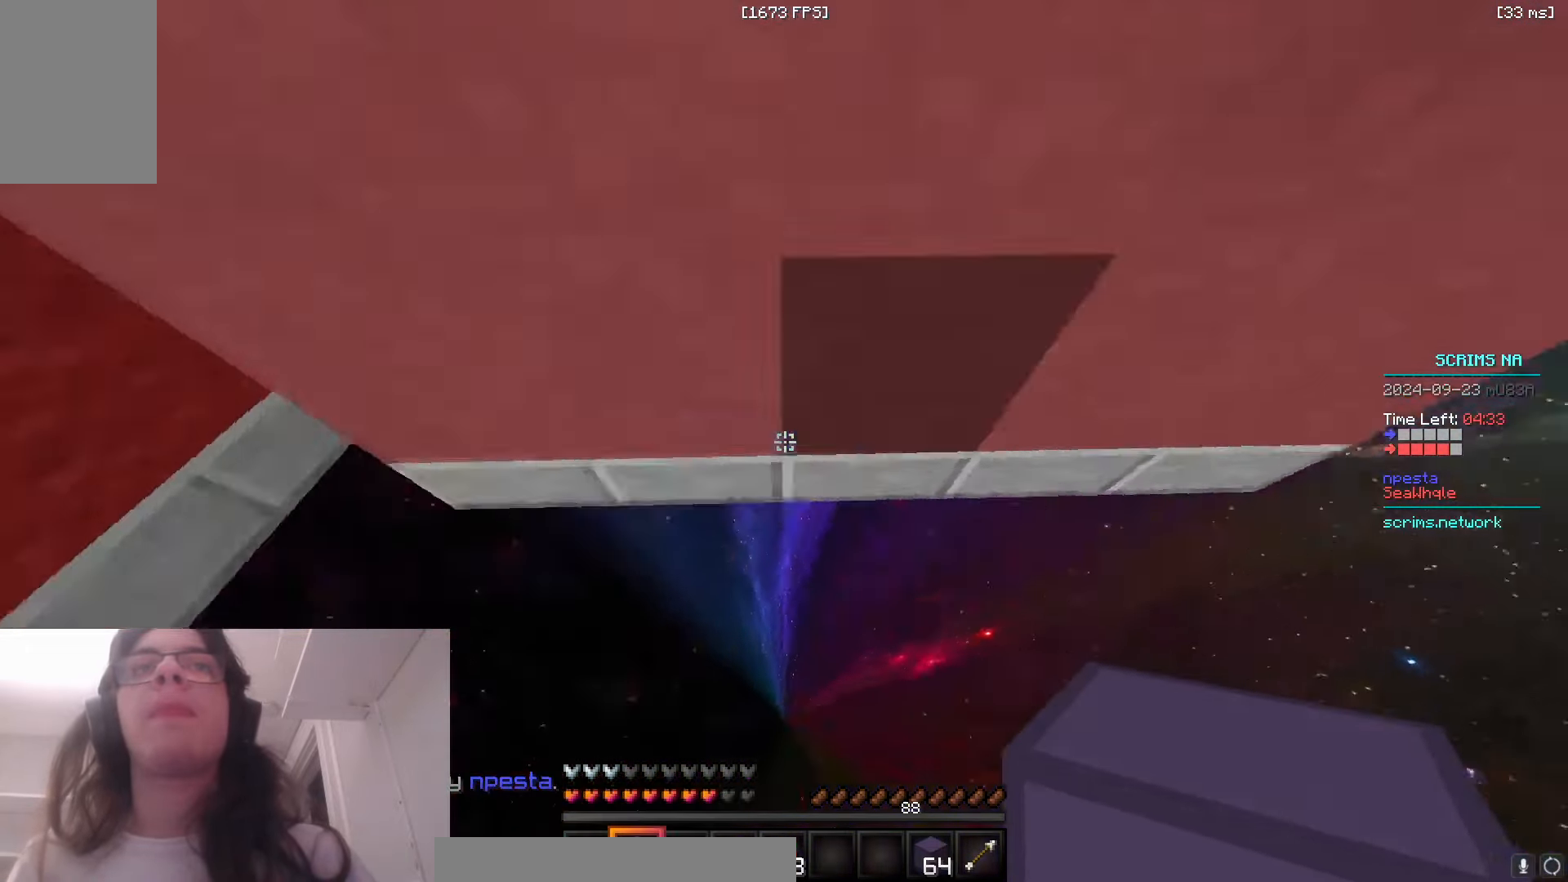
{"keys": ["w"], "mouse": [], "events": [[333, "d", "up"], [433, "mouse_right", "up"]]}